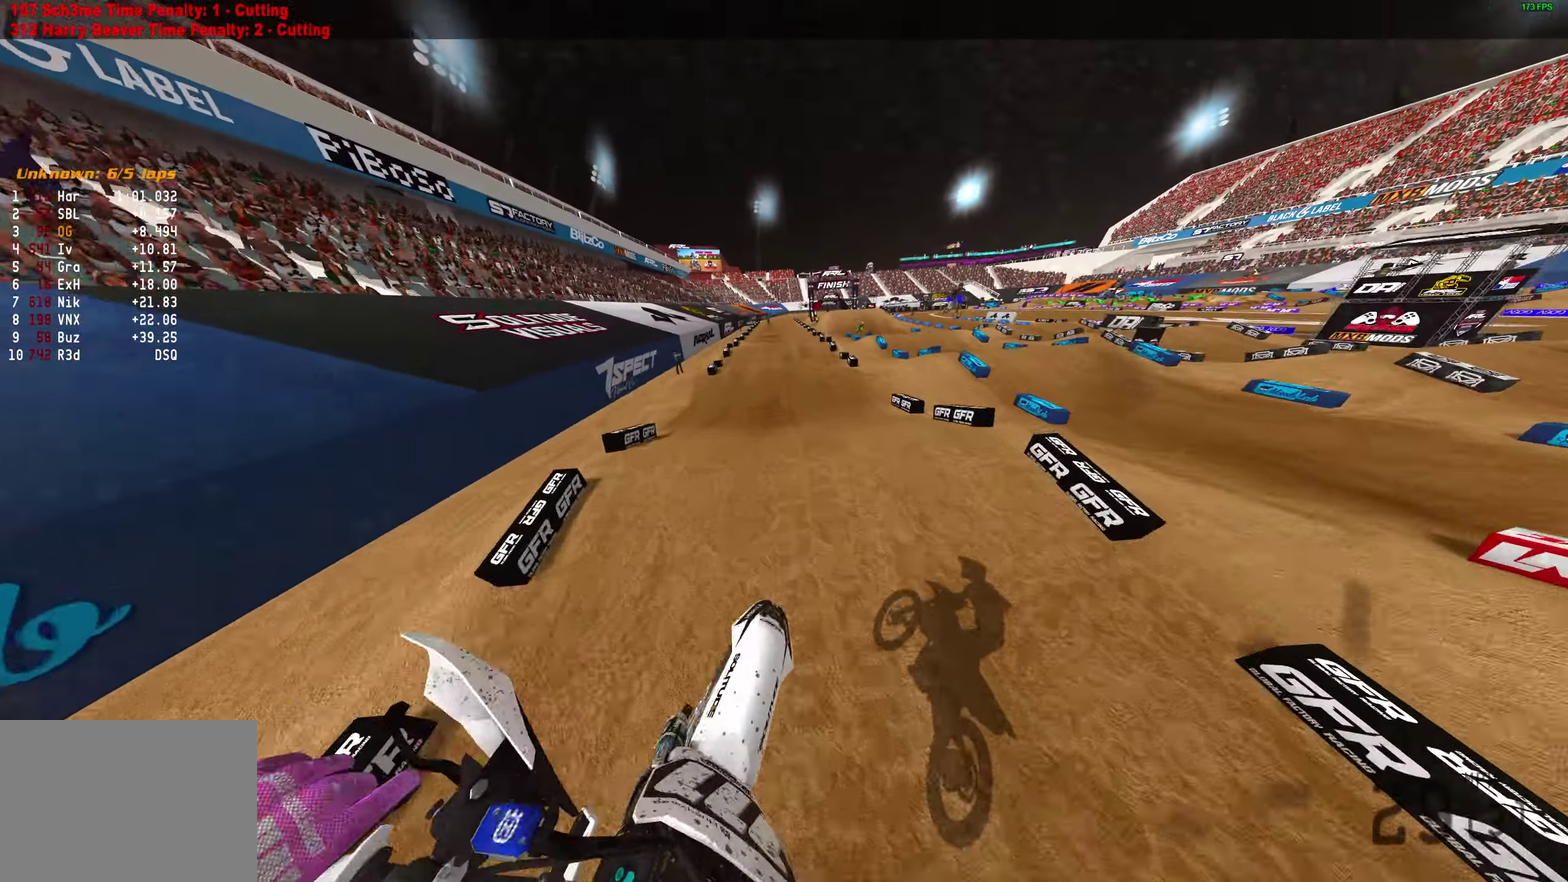
Gameplay with a controller (PlayStation layout); each line is a JSON object with the inputs held at the frame after it (dt_ms = milliseconds from this image to that frame). "events" lists button and stick changes between this image and that frame as [ms after this image, input, new state], when the widget could be followed in between.
{"dt_ms": 600, "buttons": ["R2"], "left_stick": "center", "right_stick": "up", "events": [[217, "right_stick", "up"]]}
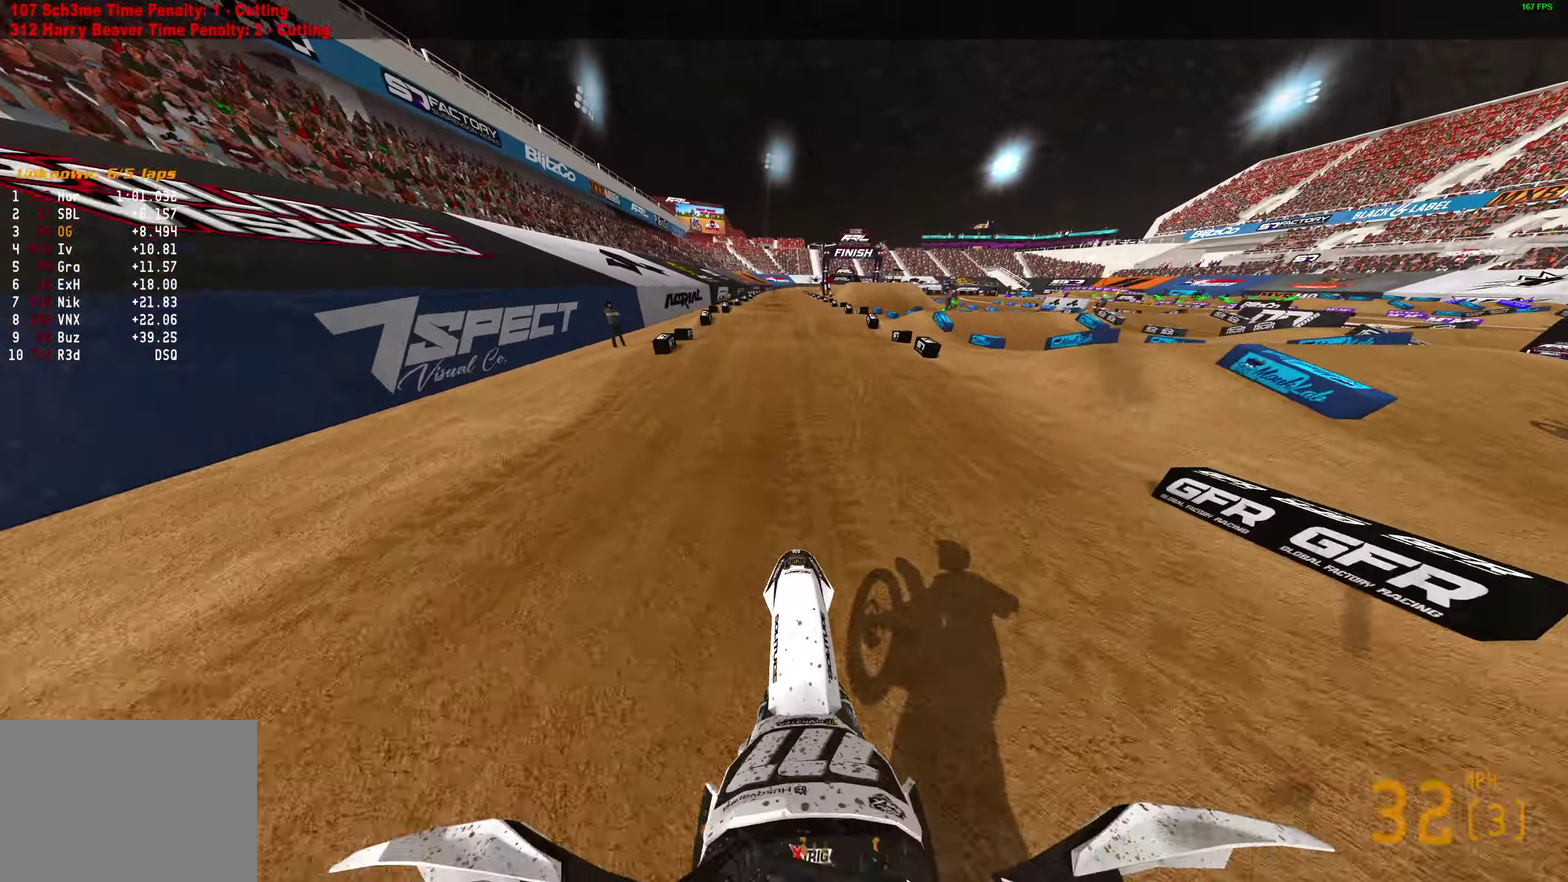
{"dt_ms": 300, "buttons": ["R2"], "left_stick": "center", "right_stick": "up", "events": [[100, "right_stick", "center"], [200, "right_stick", "up"]]}
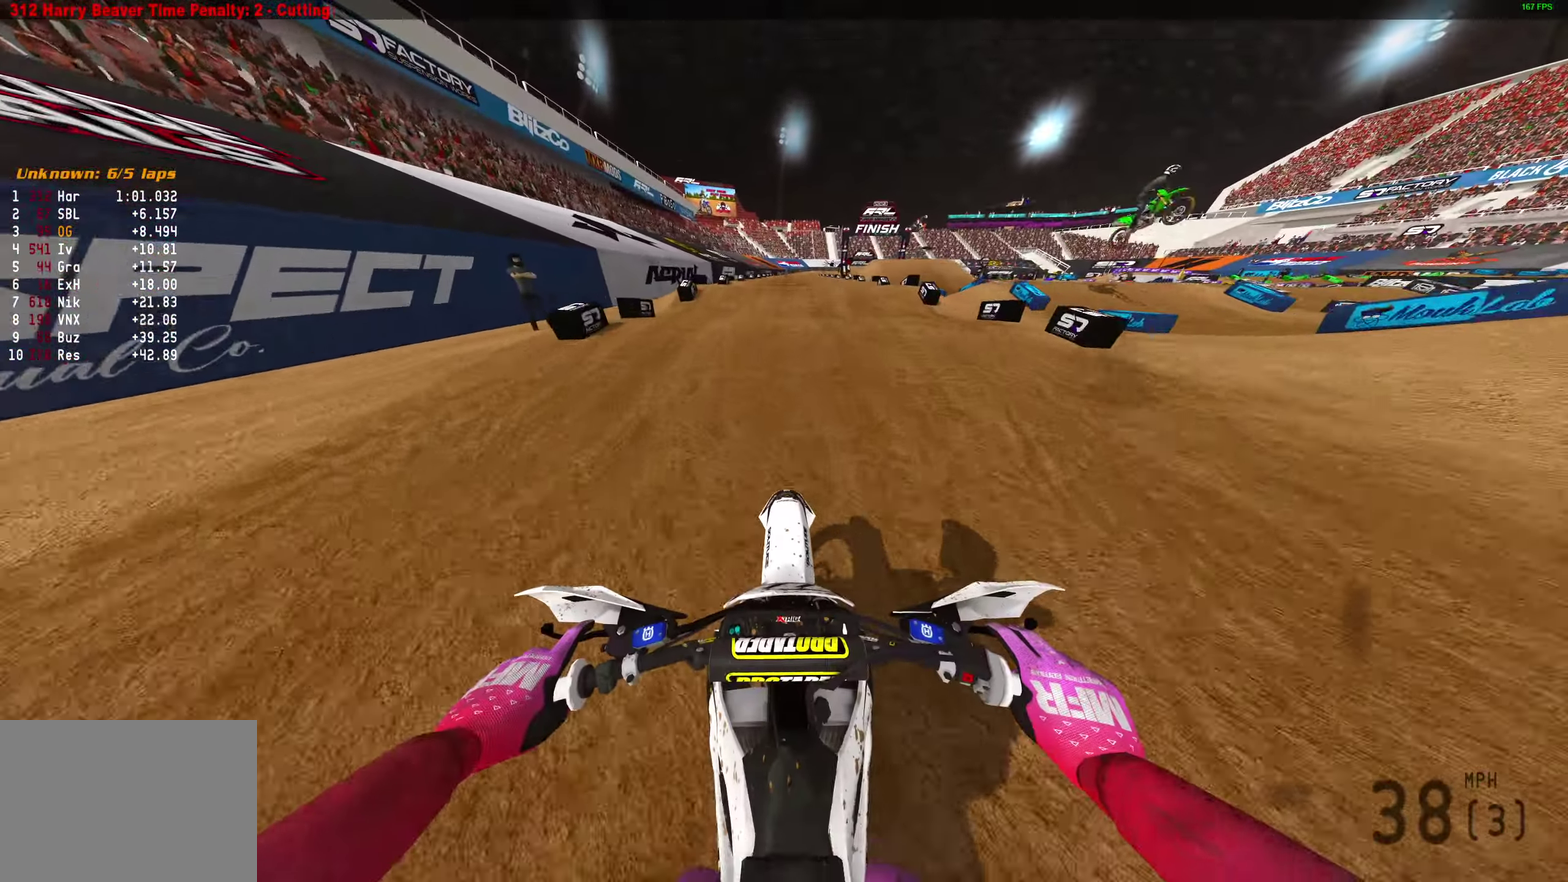
{"dt_ms": 900, "buttons": ["R2"], "left_stick": "center", "right_stick": "down"}
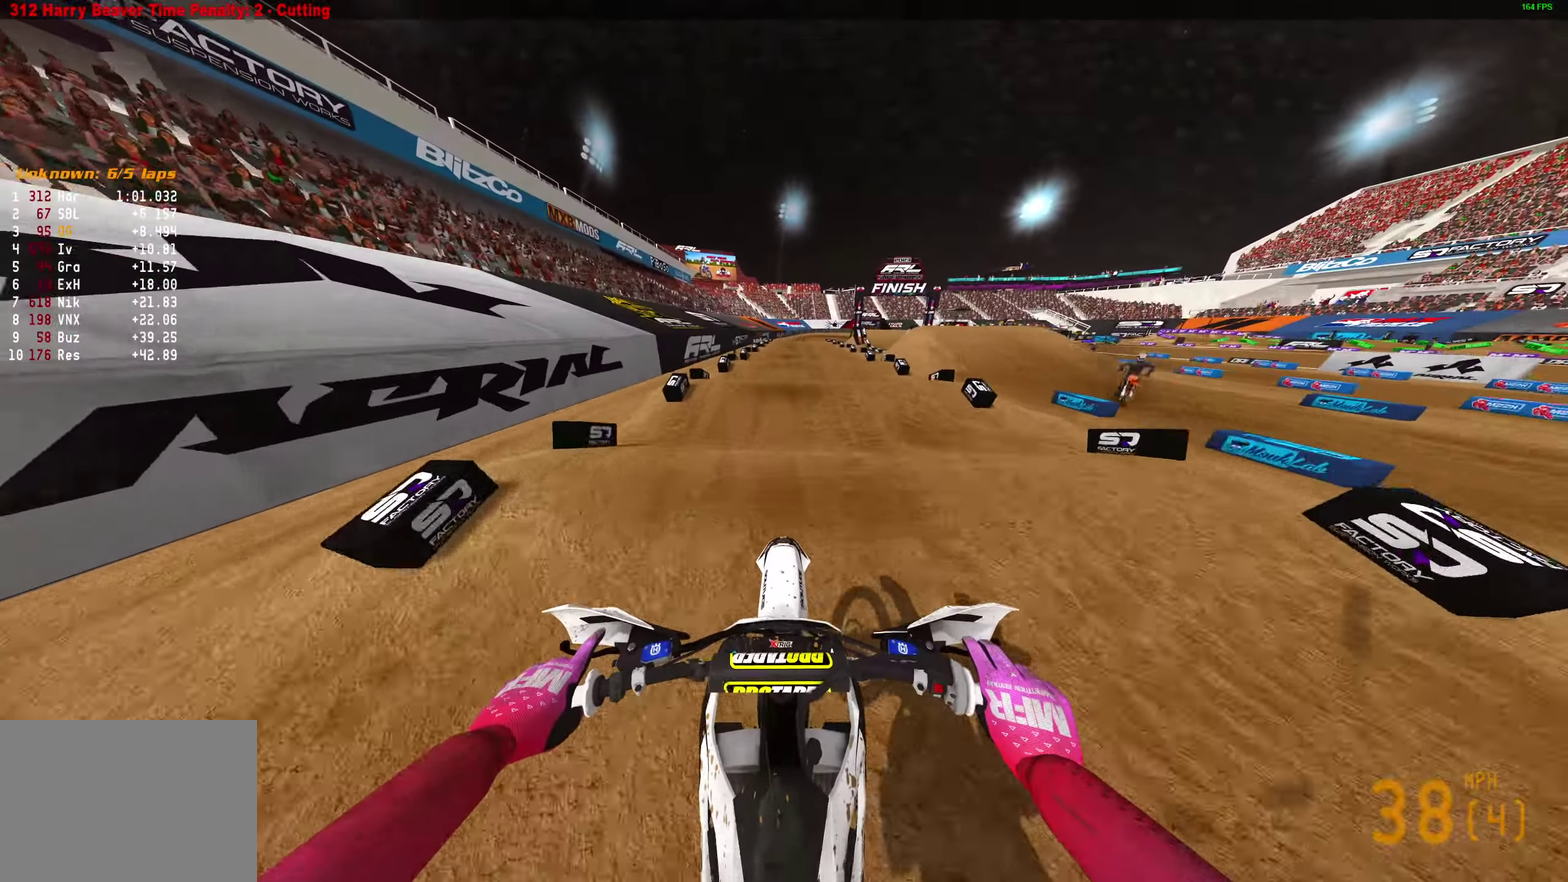
{"dt_ms": 300, "buttons": ["R2"], "left_stick": "center", "right_stick": "down-right", "events": [[67, "right_stick", "center"], [267, "right_stick", "down-right"]]}
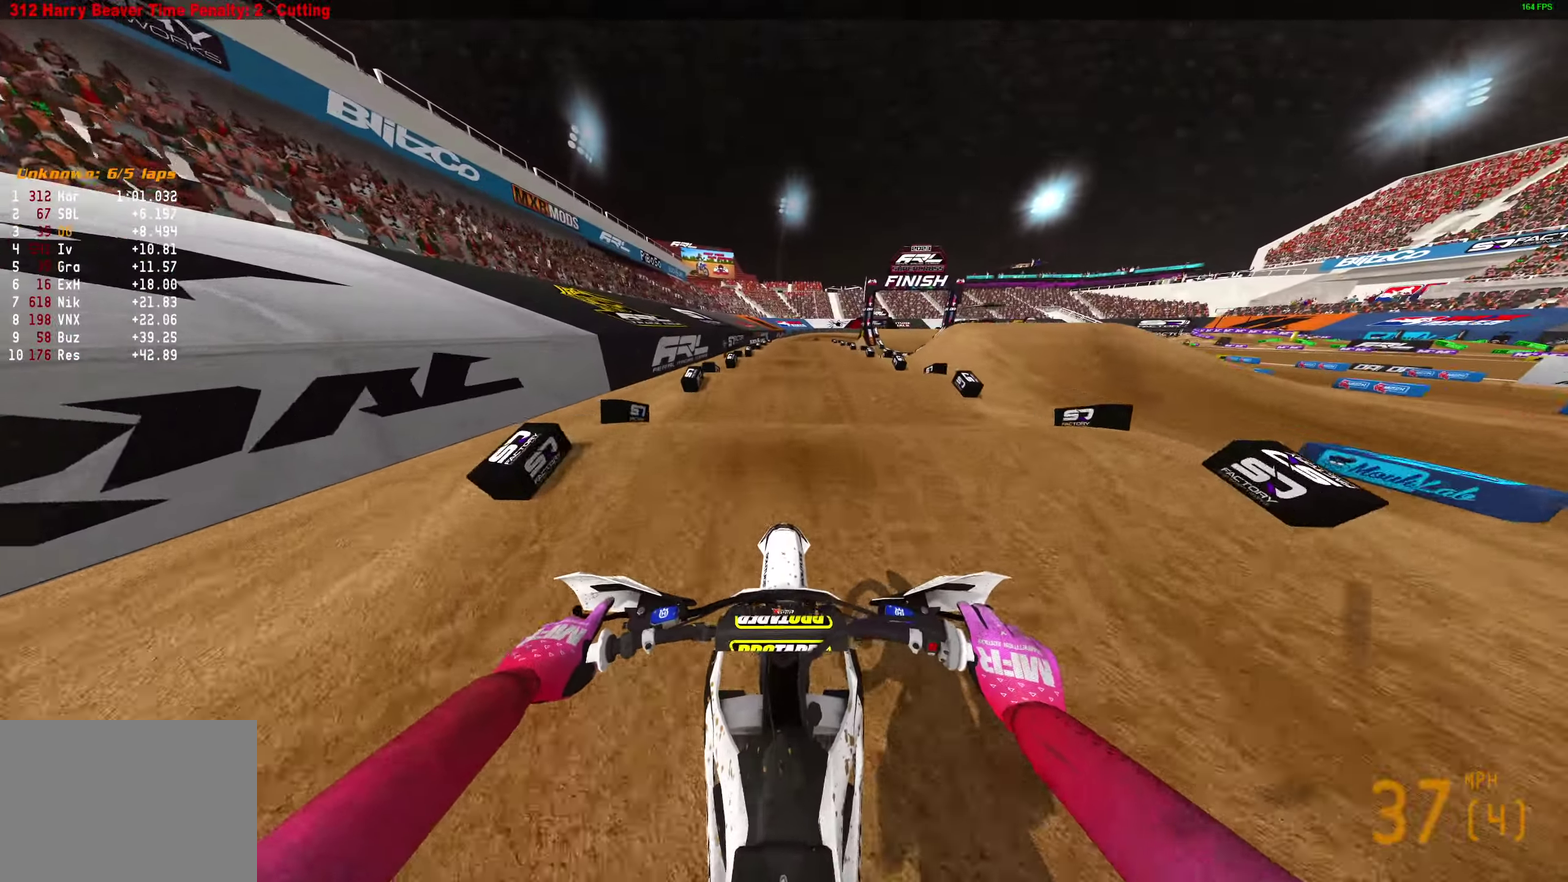
{"dt_ms": 600, "buttons": ["R2"], "left_stick": "center", "right_stick": "center", "events": [[33, "right_stick", "center"]]}
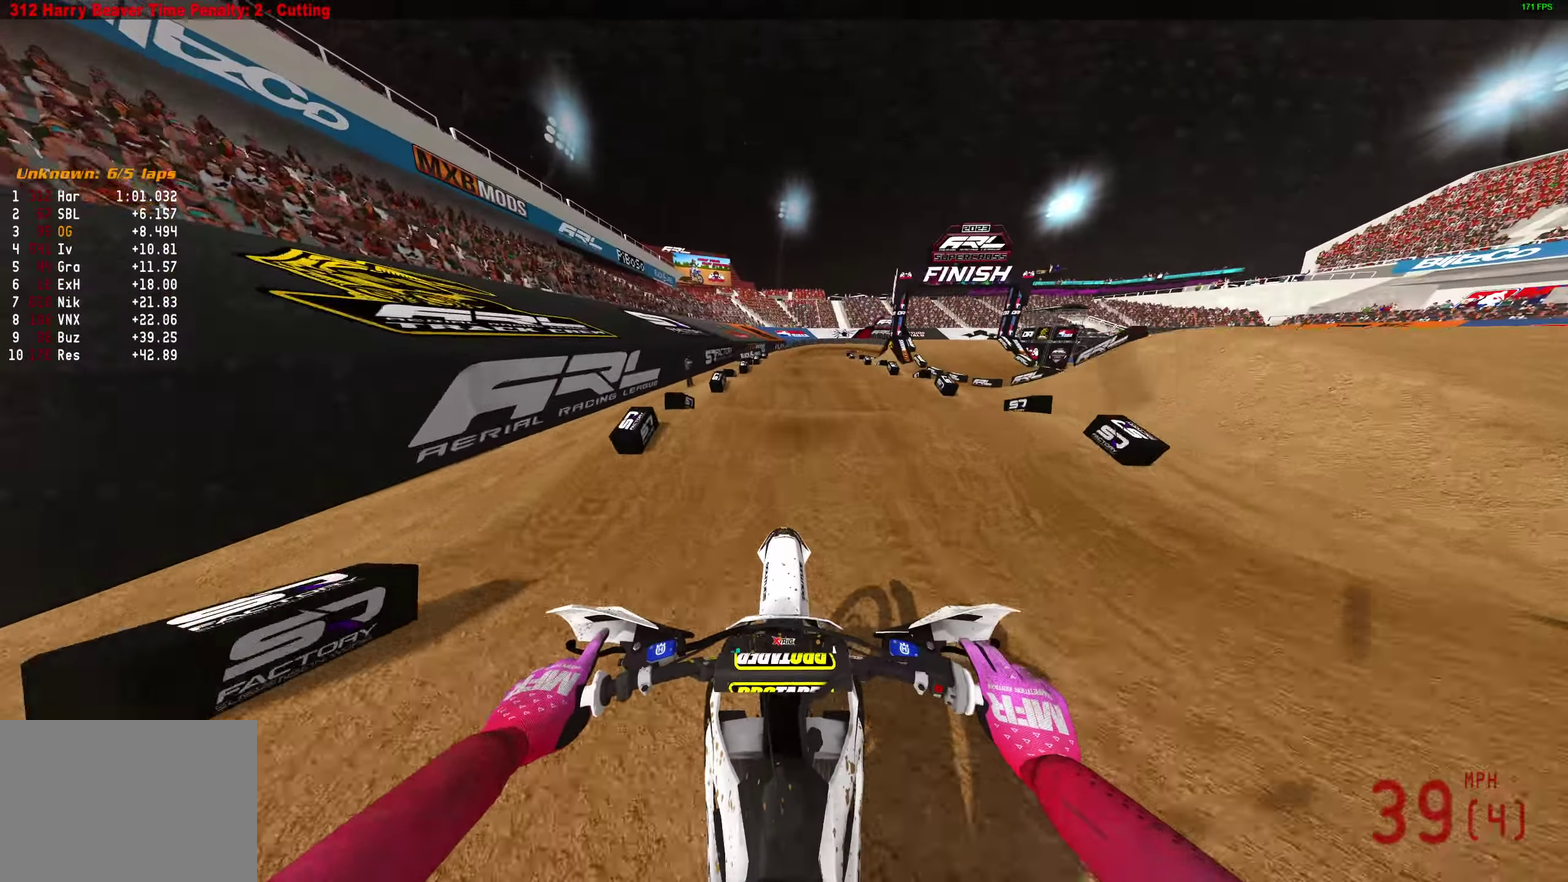
{"dt_ms": 400, "buttons": ["R2"], "left_stick": "center", "right_stick": "center", "events": [[150, "right_stick", "down"], [400, "right_stick", "center"]]}
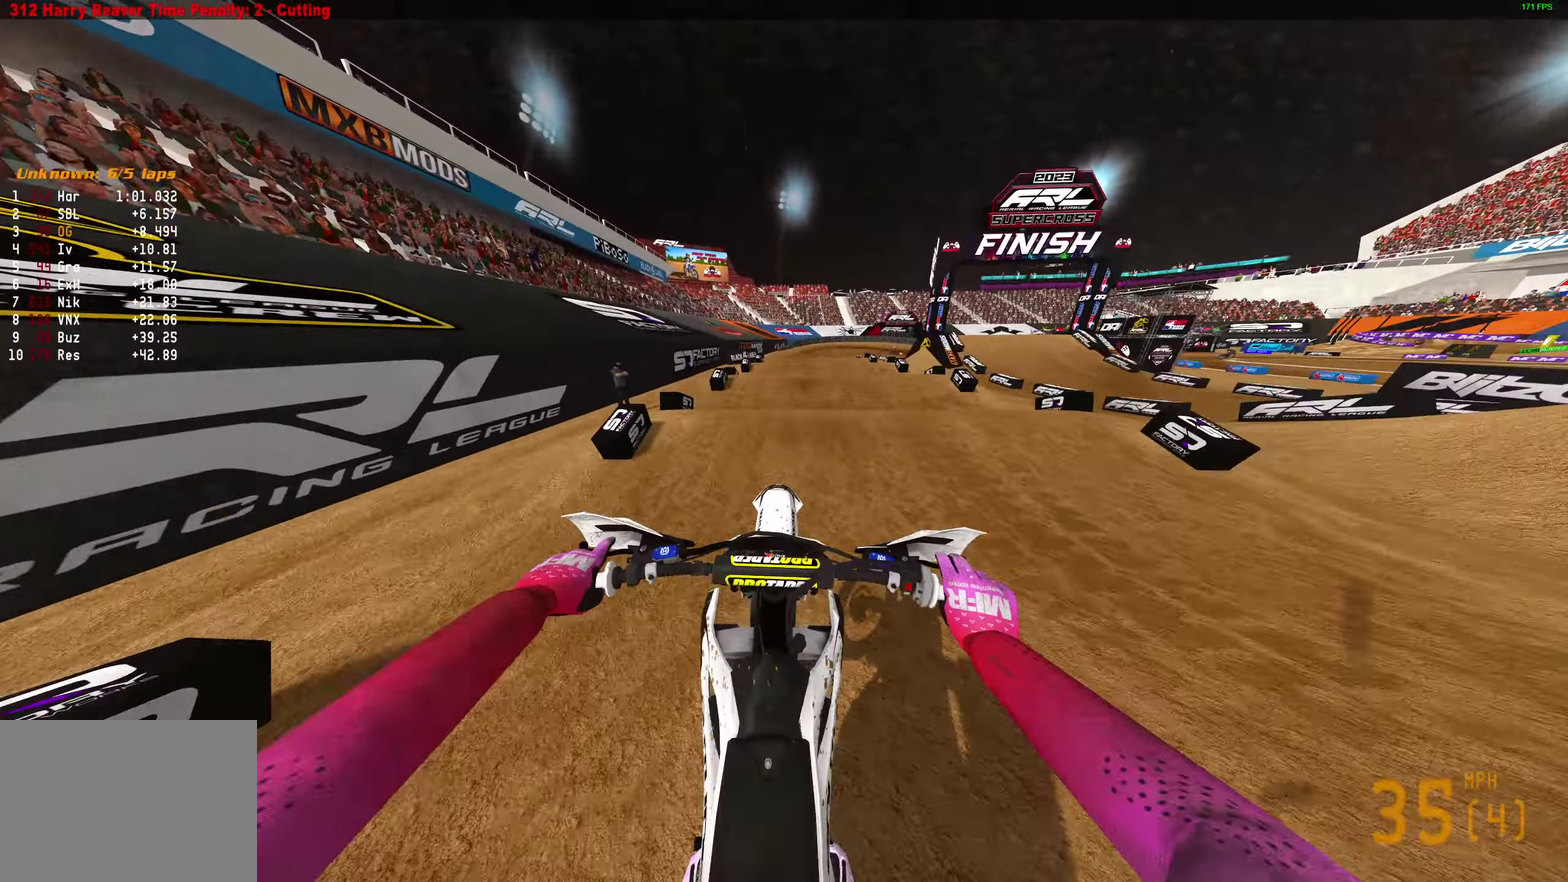
{"dt_ms": 600, "buttons": ["R2"], "left_stick": "center", "right_stick": "down", "events": [[500, "right_stick", "down"]]}
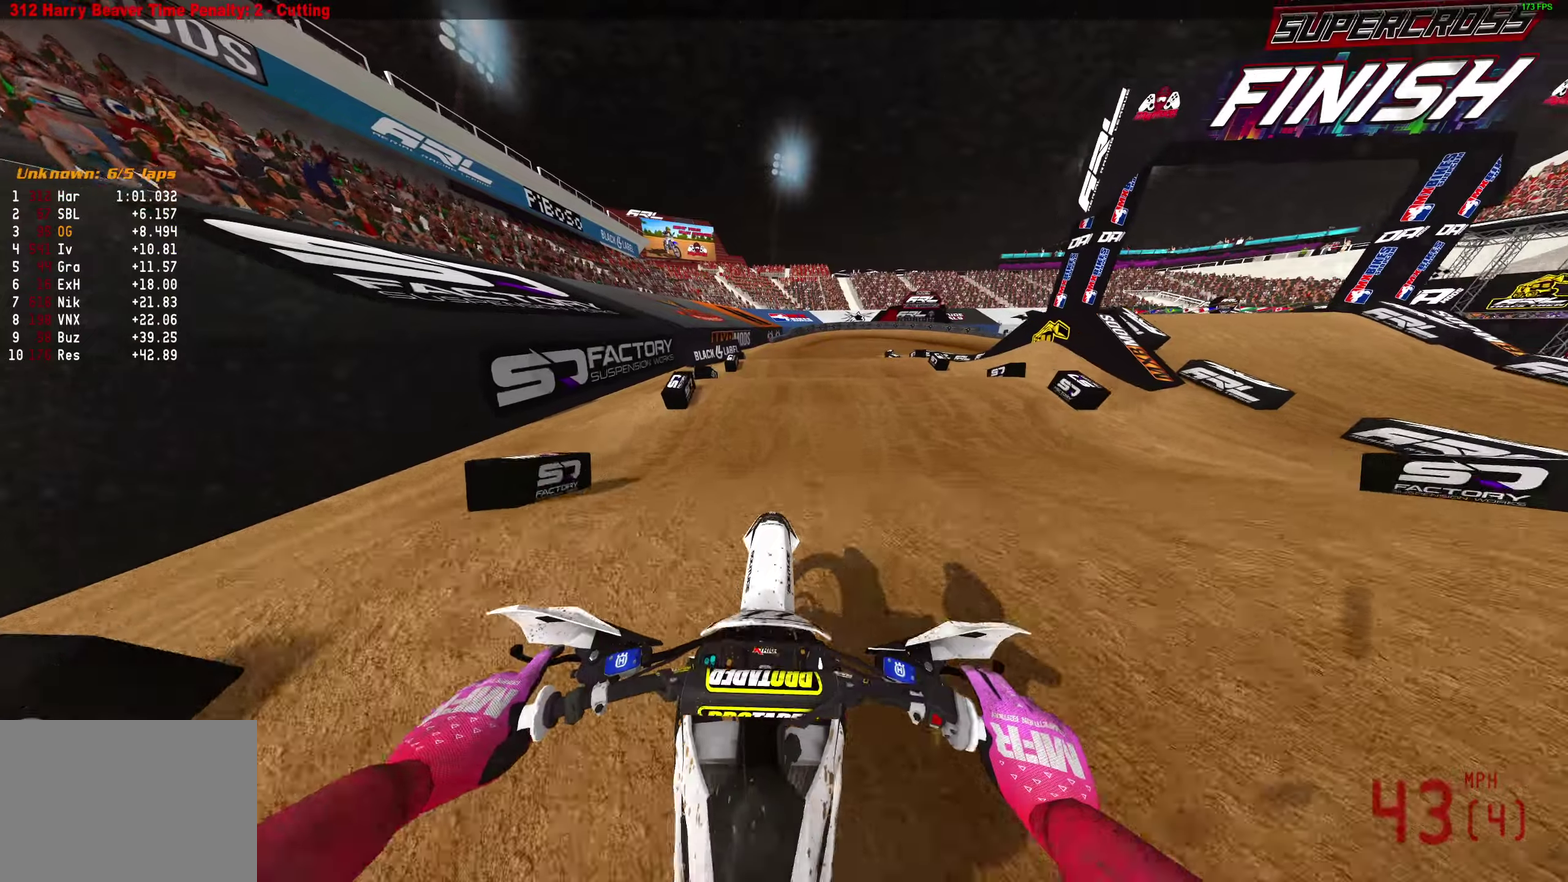
{"dt_ms": 400, "buttons": ["R2"], "left_stick": "center", "right_stick": "up", "events": [[183, "right_stick", "center"], [367, "right_stick", "up"]]}
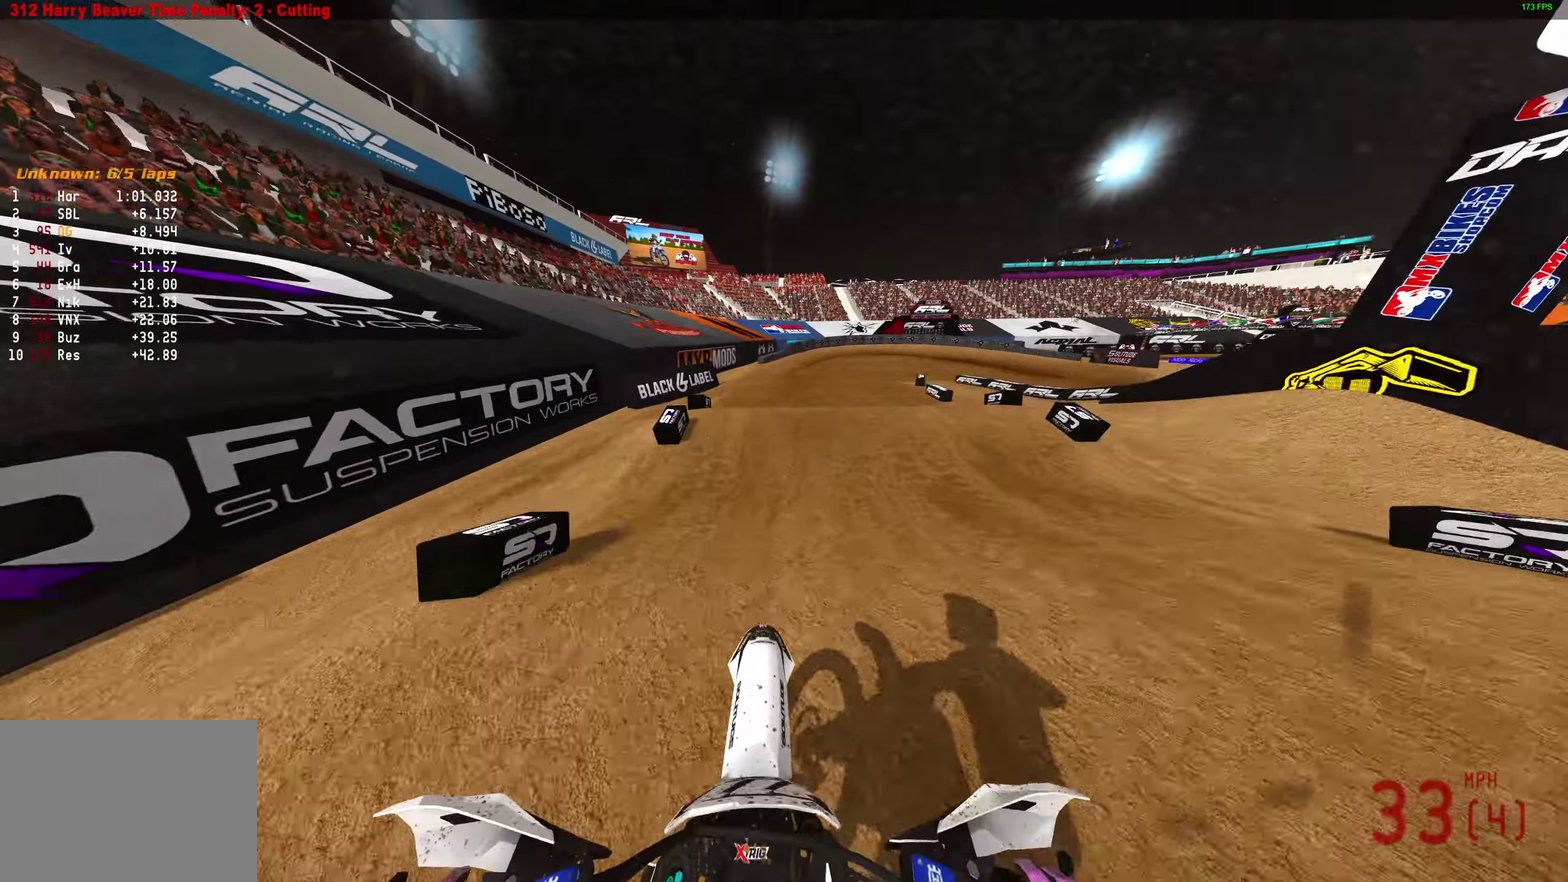
{"dt_ms": 500, "buttons": ["R2"], "left_stick": "right", "right_stick": "down", "events": [[83, "R2", "up"], [133, "right_stick", "center"], [300, "R2", "down"], [333, "right_stick", "down"], [417, "left_stick", "right"]]}
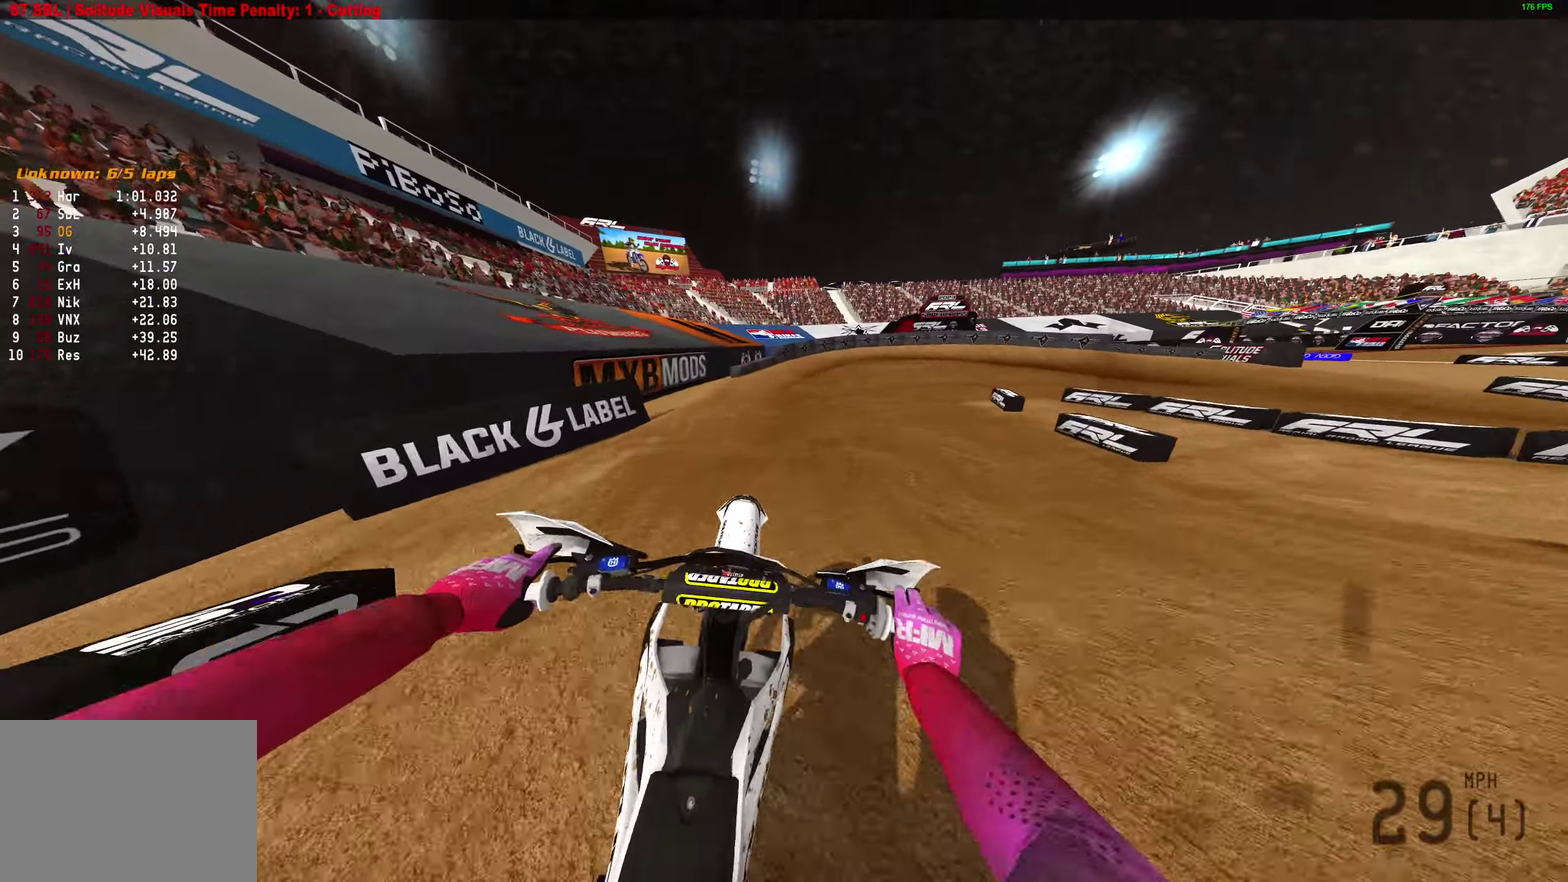
{"dt_ms": 500, "buttons": ["R2"], "left_stick": "right", "right_stick": "up-right"}
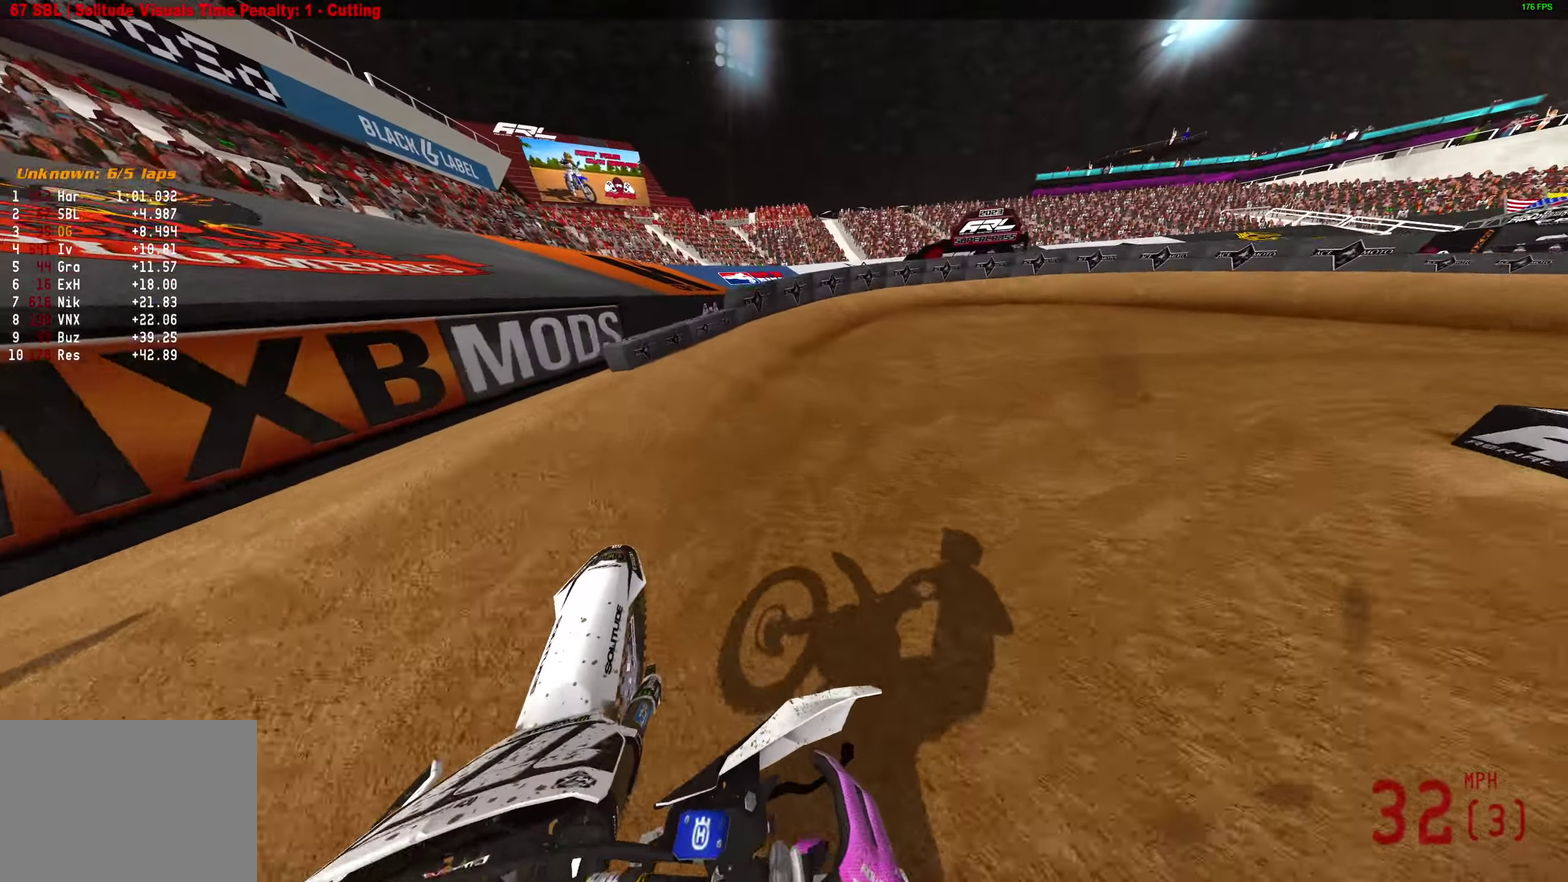
{"dt_ms": 400, "buttons": [], "left_stick": "right", "right_stick": "center", "events": [[200, "right_stick", "up"], [300, "R2", "up"], [400, "right_stick", "center"]]}
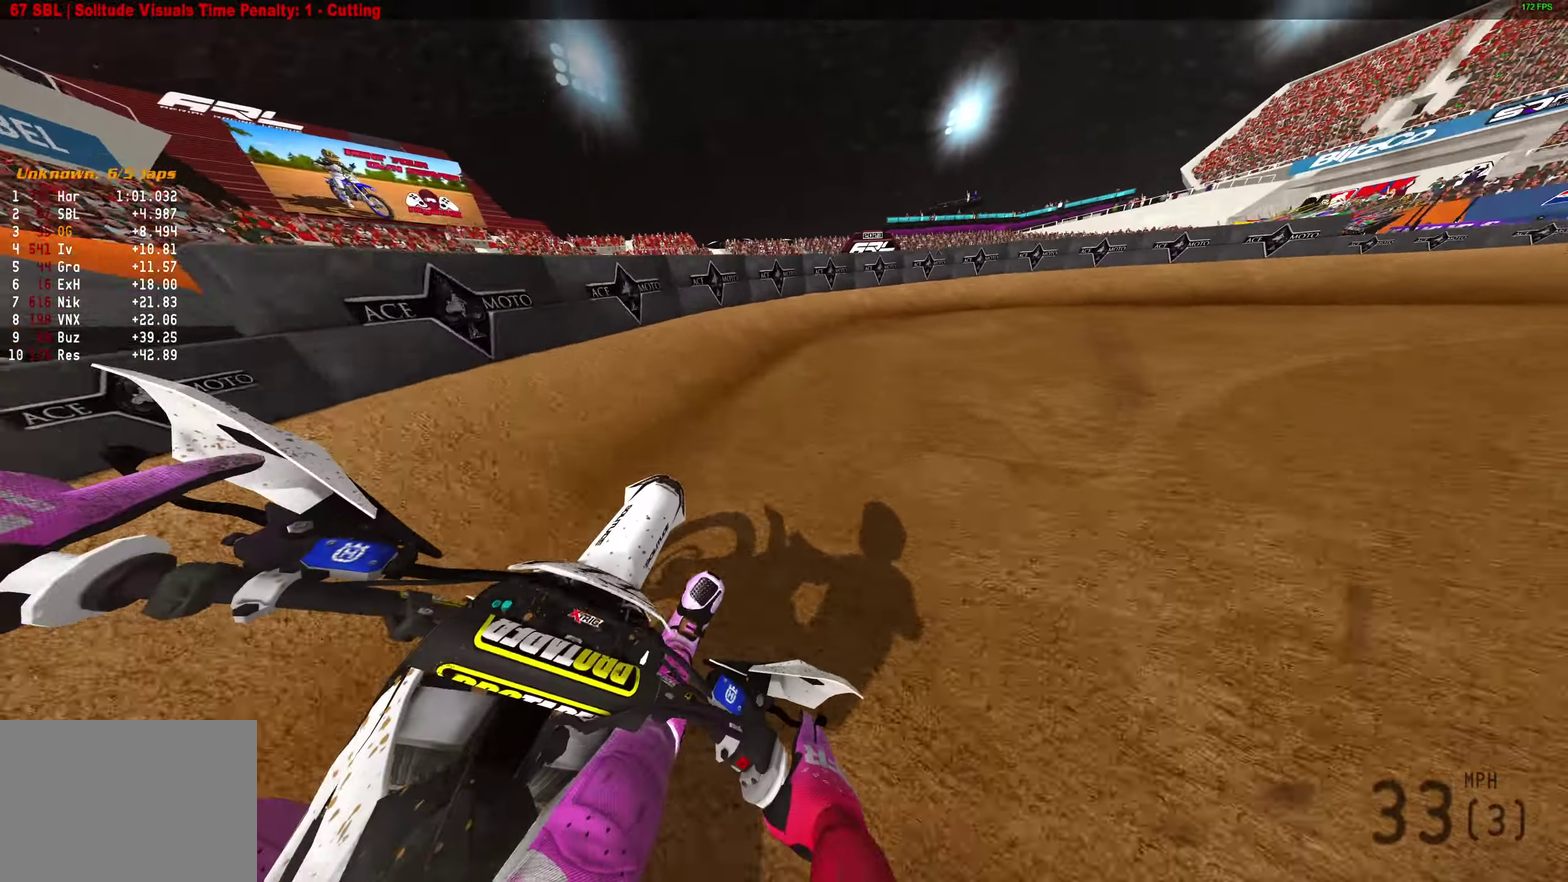
{"dt_ms": 600, "buttons": ["R2"], "left_stick": "right", "right_stick": "up-left", "events": [[50, "right_stick", "up-left"], [250, "right_stick", "left"], [350, "R2", "down"], [367, "right_stick", "up-left"]]}
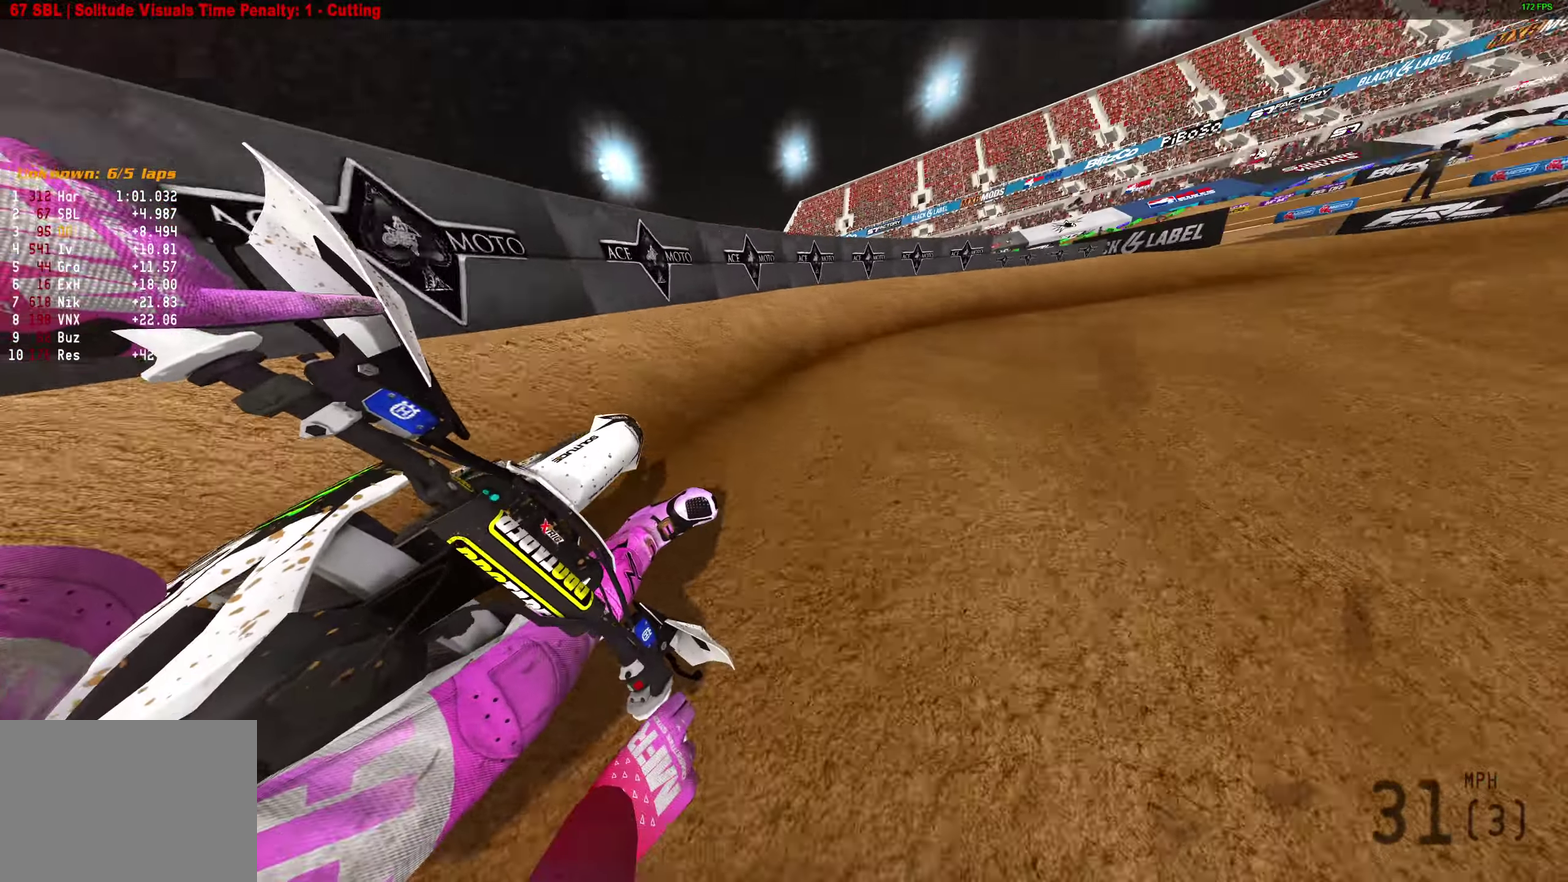
{"dt_ms": 300, "buttons": ["R2"], "left_stick": "right", "right_stick": "up-left", "events": []}
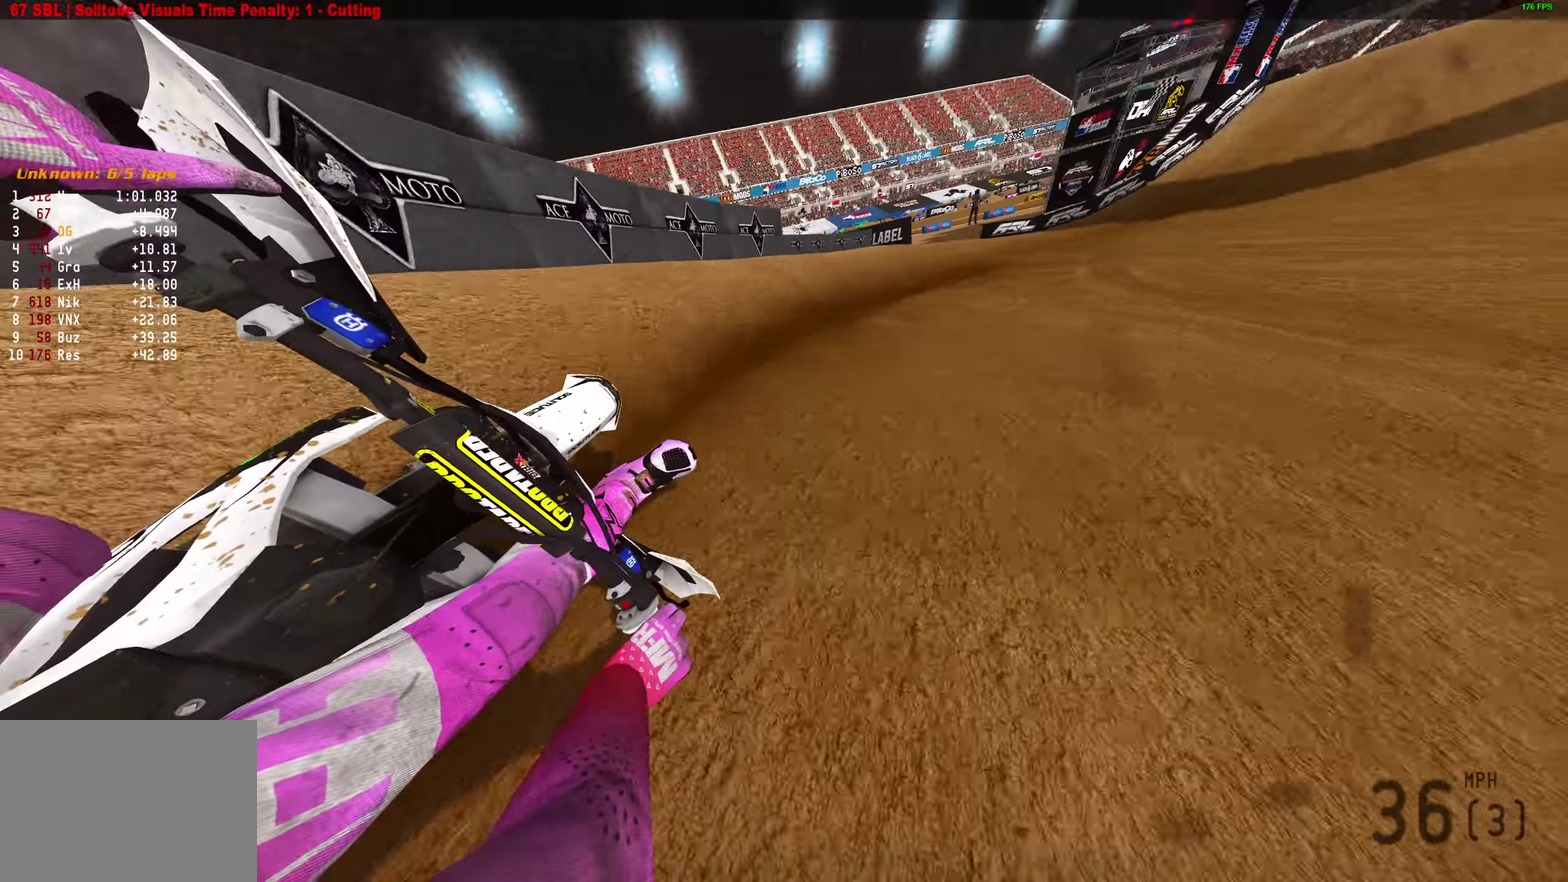
{"dt_ms": 700, "buttons": ["R2"], "left_stick": "right", "right_stick": "up-right", "events": [[233, "right_stick", "up"], [550, "right_stick", "up-right"]]}
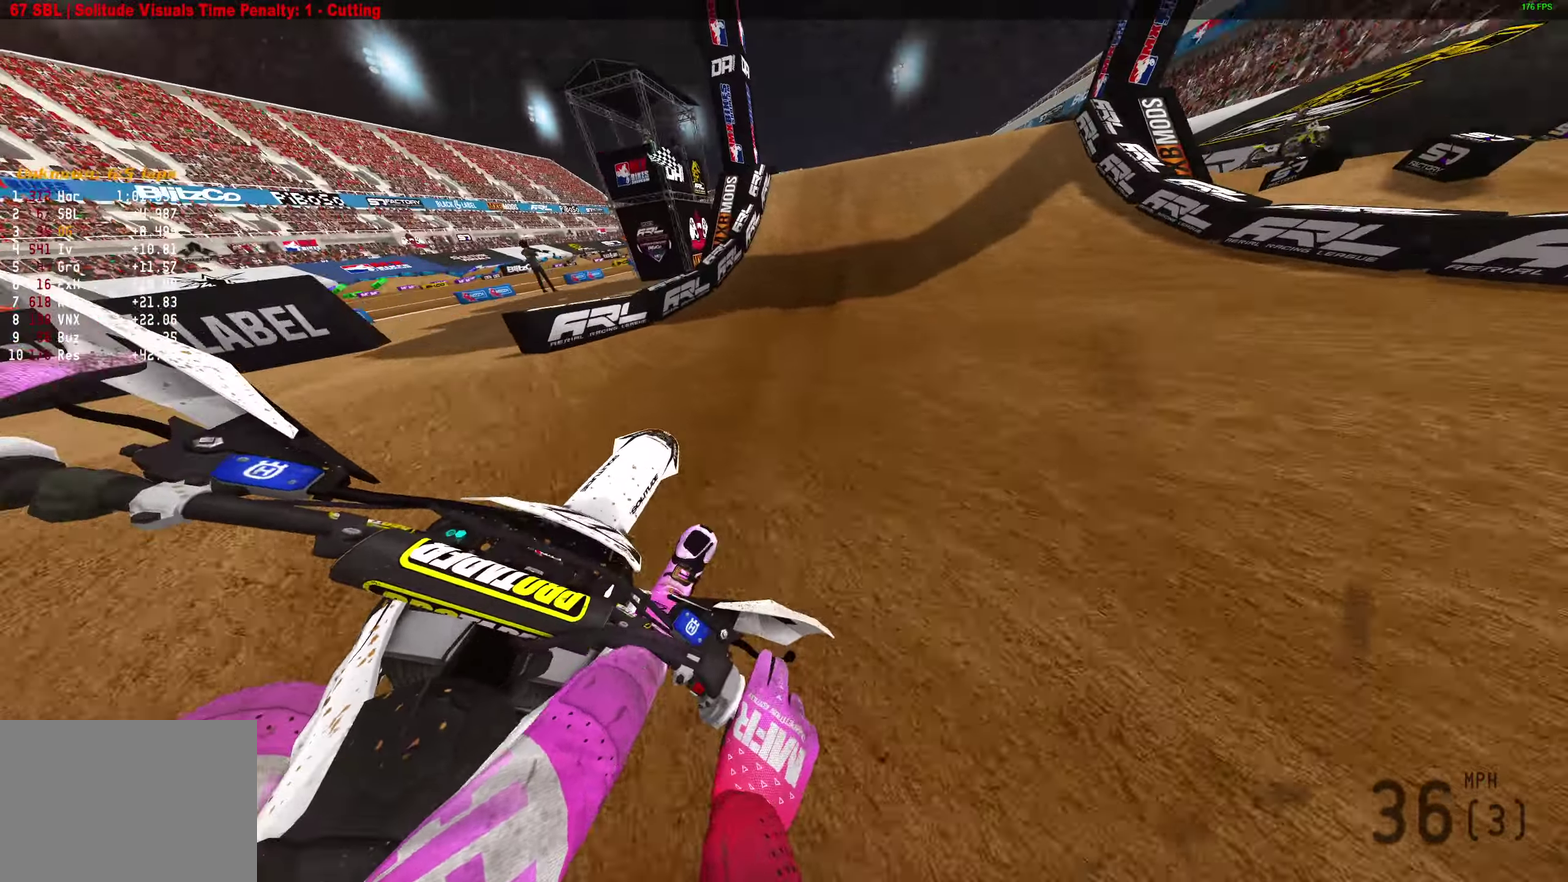
{"dt_ms": 300, "buttons": ["R2"], "left_stick": "center", "right_stick": "up-right", "events": [[50, "left_stick", "center"]]}
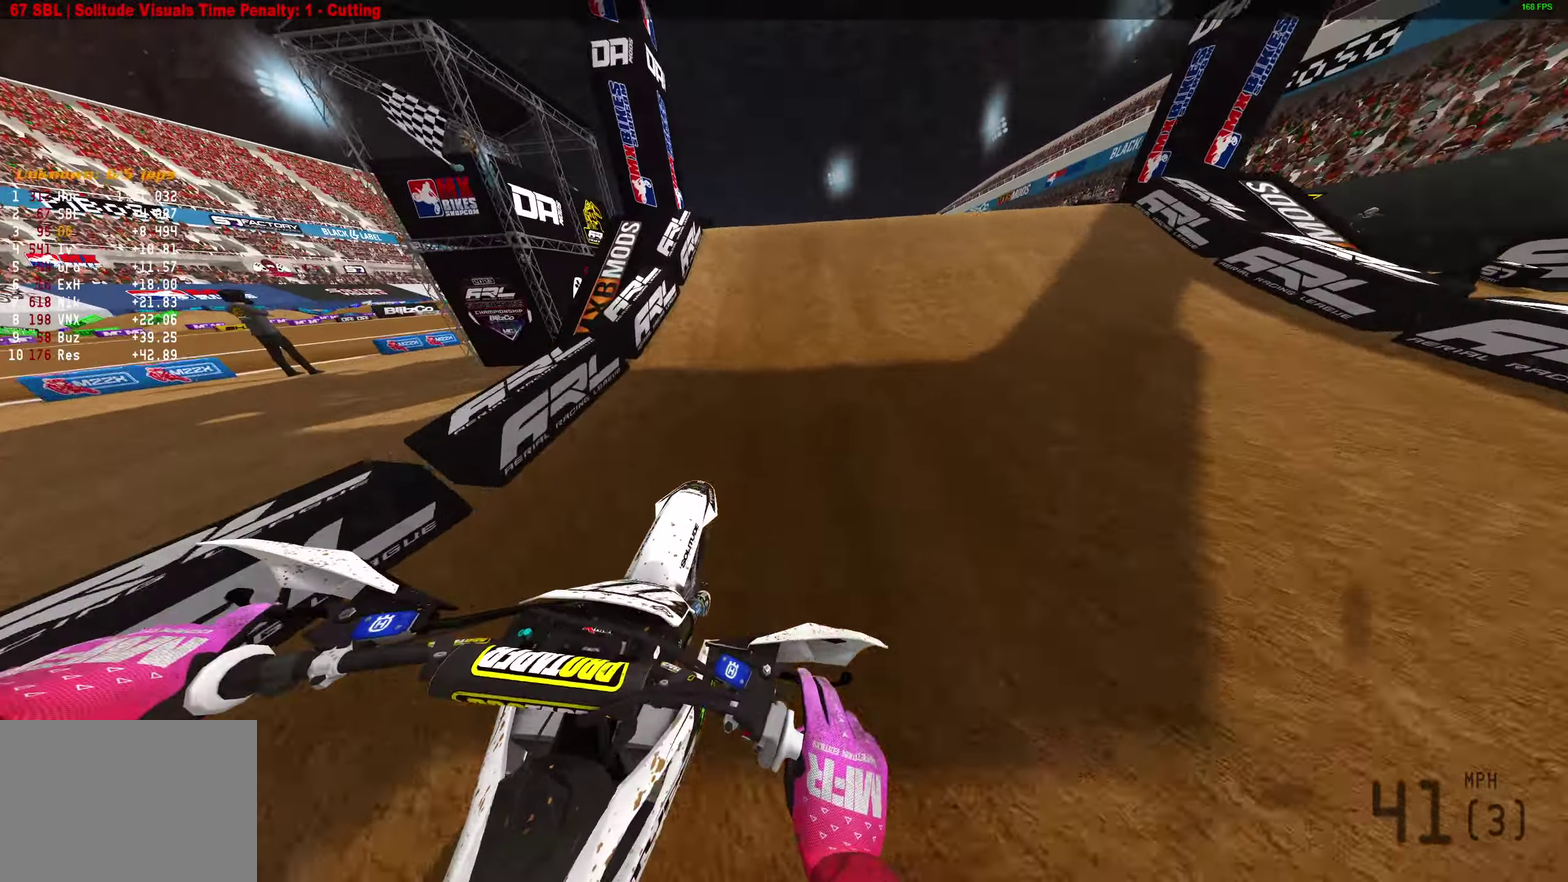
{"dt_ms": 900, "buttons": [], "left_stick": "center", "right_stick": "center", "events": [[167, "left_stick", "right"], [217, "R2", "up"], [267, "CROSS", "down"], [267, "right_stick", "center"], [350, "left_stick", "center"], [367, "CROSS", "up"], [767, "CROSS", "down"], [767, "DPAD_LEFT", "down"], [867, "CROSS", "up"], [867, "DPAD_LEFT", "up"]]}
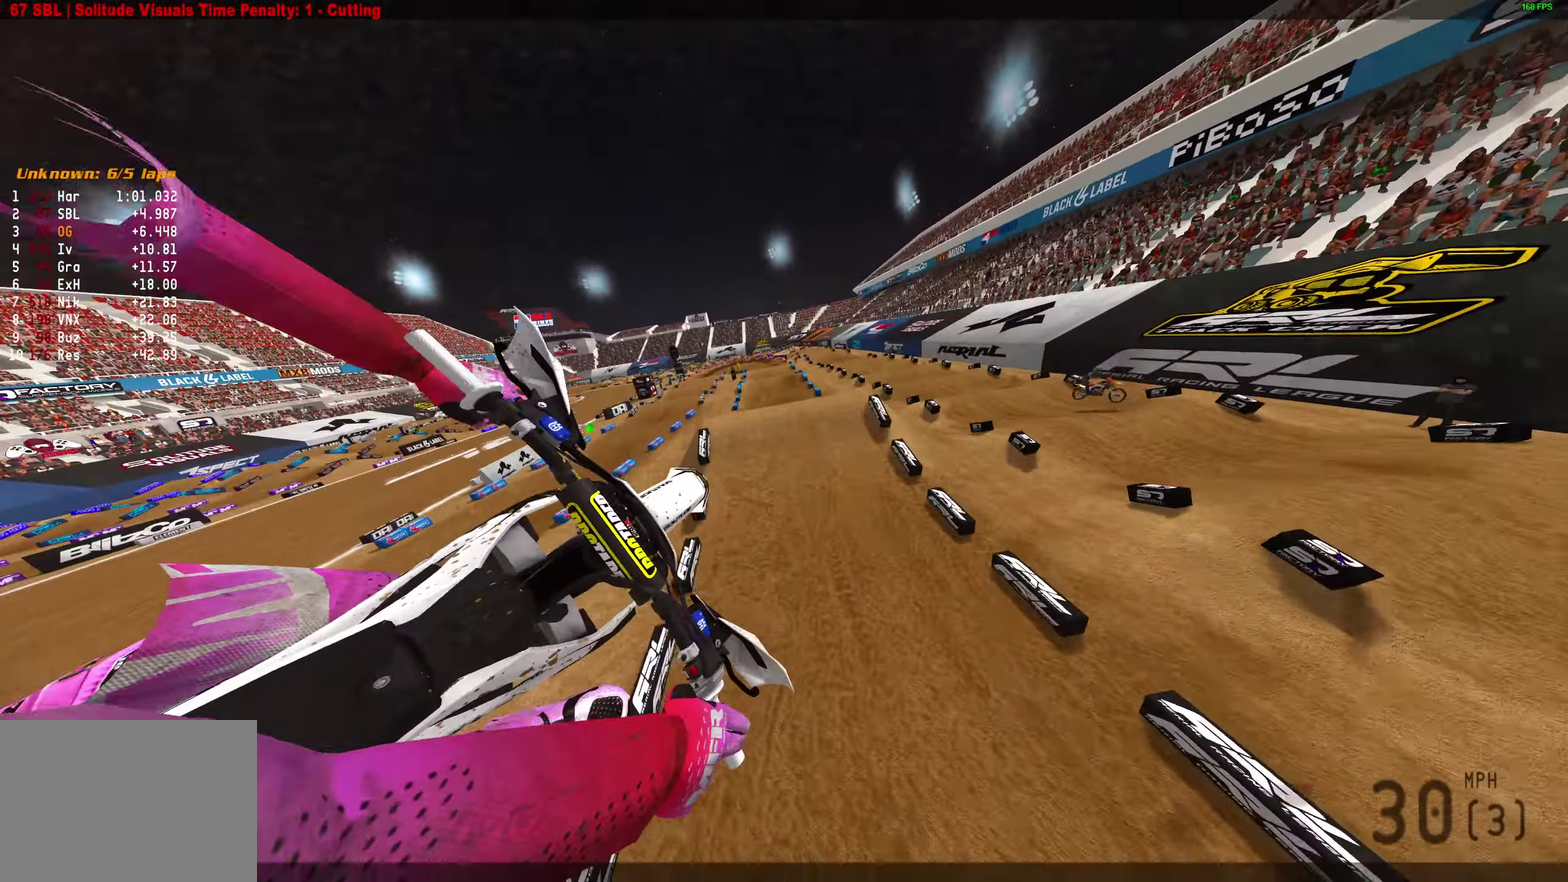
{"dt_ms": 300, "buttons": [], "left_stick": "center", "right_stick": "down-right", "events": [[267, "right_stick", "down-right"]]}
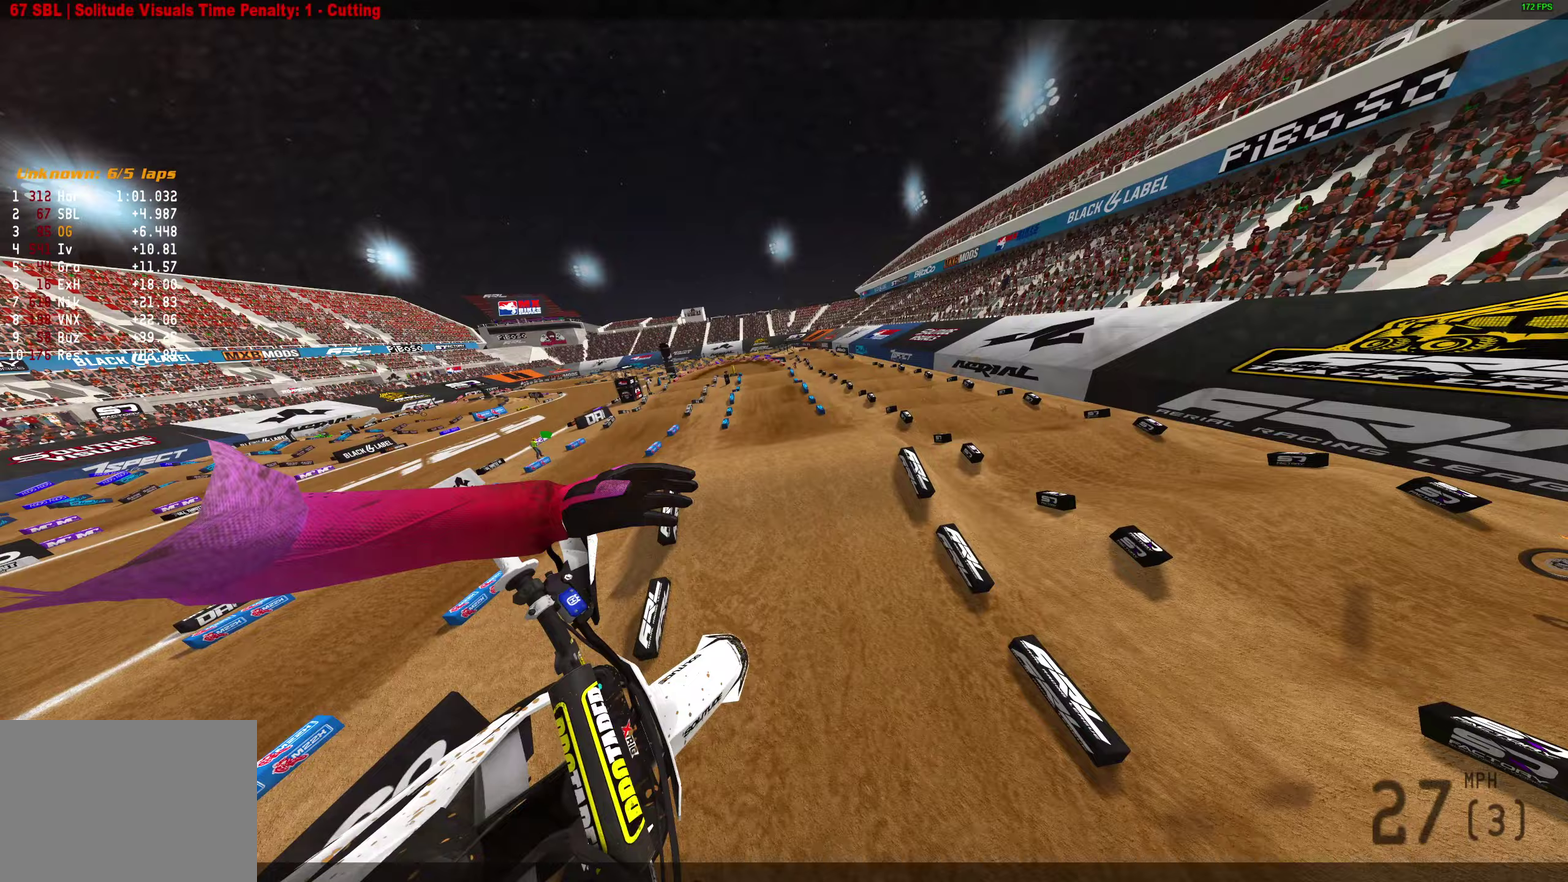
{"dt_ms": 600, "buttons": ["R2"], "left_stick": "center", "right_stick": "up-right", "events": [[283, "right_stick", "center"], [450, "R2", "down"], [483, "right_stick", "up-right"]]}
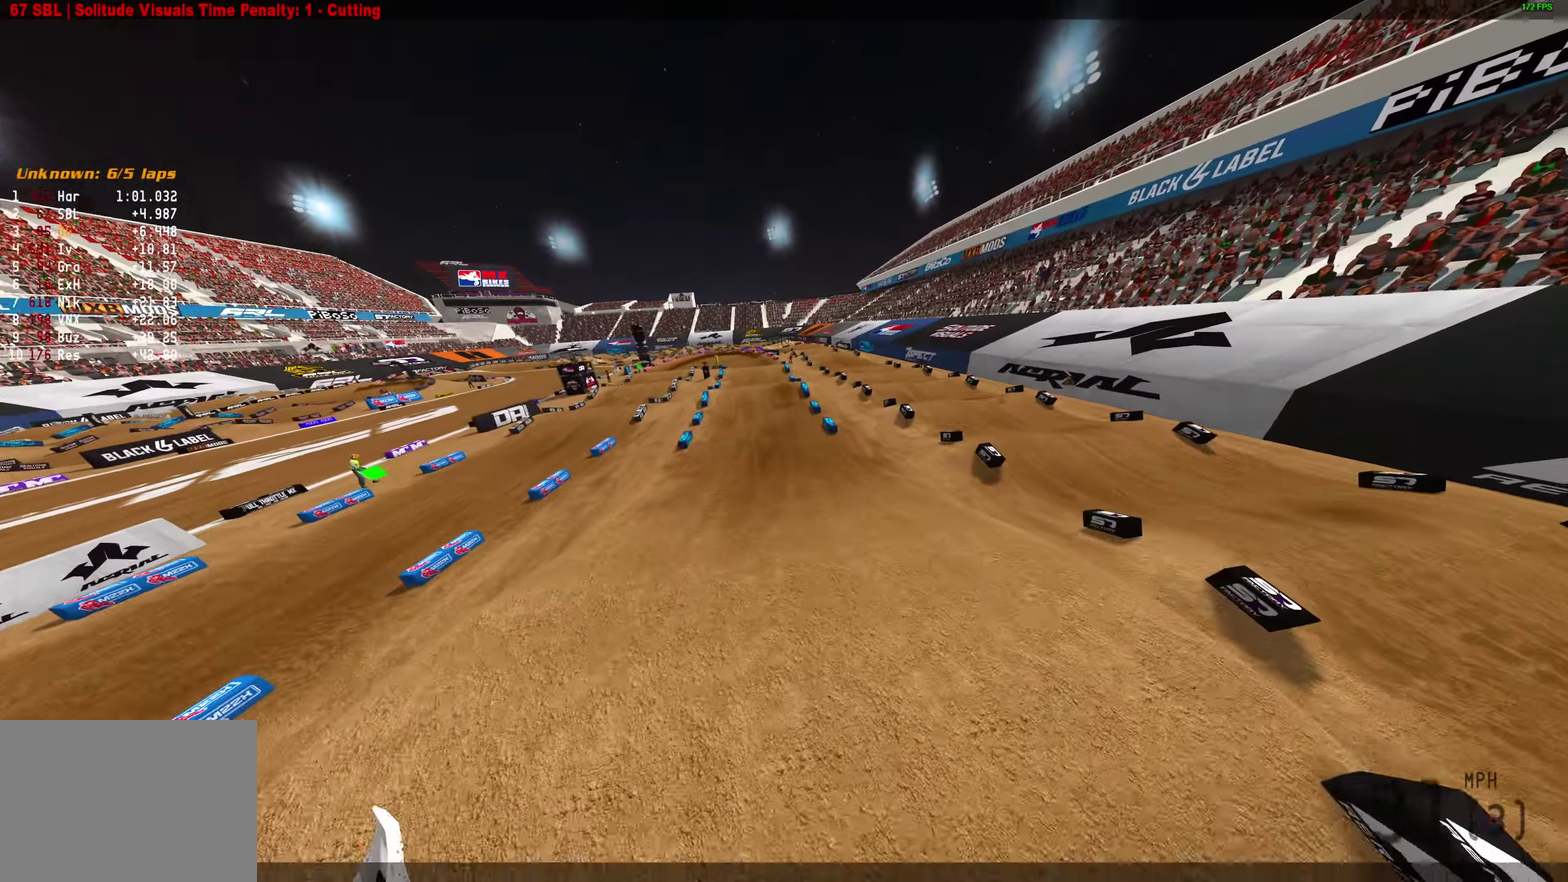
{"dt_ms": 400, "buttons": ["R2"], "left_stick": "center", "right_stick": "up", "events": [[283, "right_stick", "up"]]}
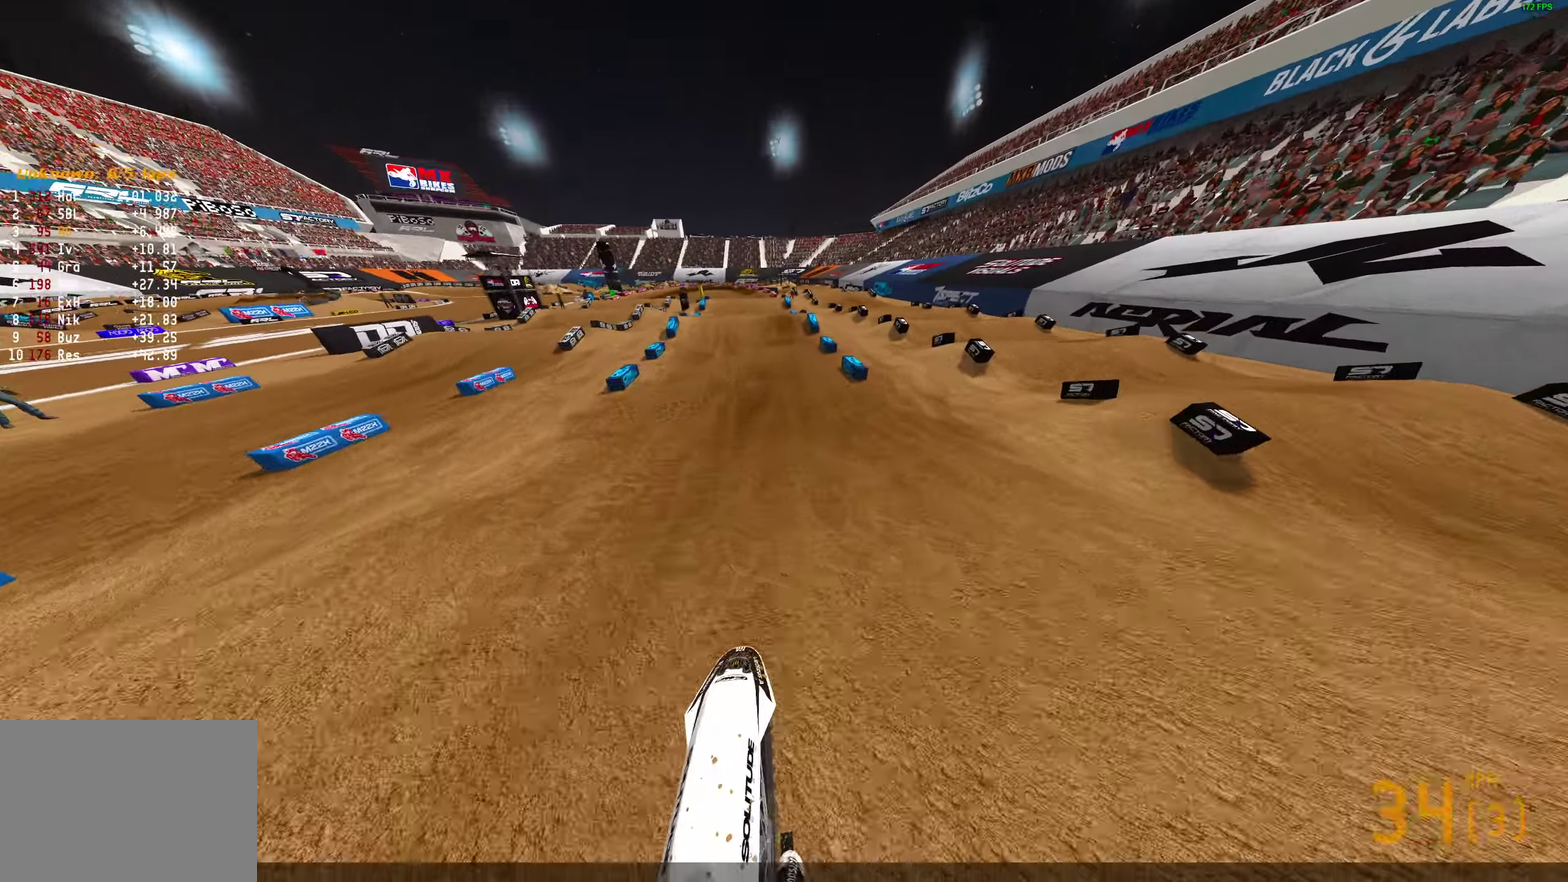
{"dt_ms": 500, "buttons": ["R2"], "left_stick": "center", "right_stick": "up", "events": [[83, "right_stick", "up-right"], [417, "right_stick", "up"]]}
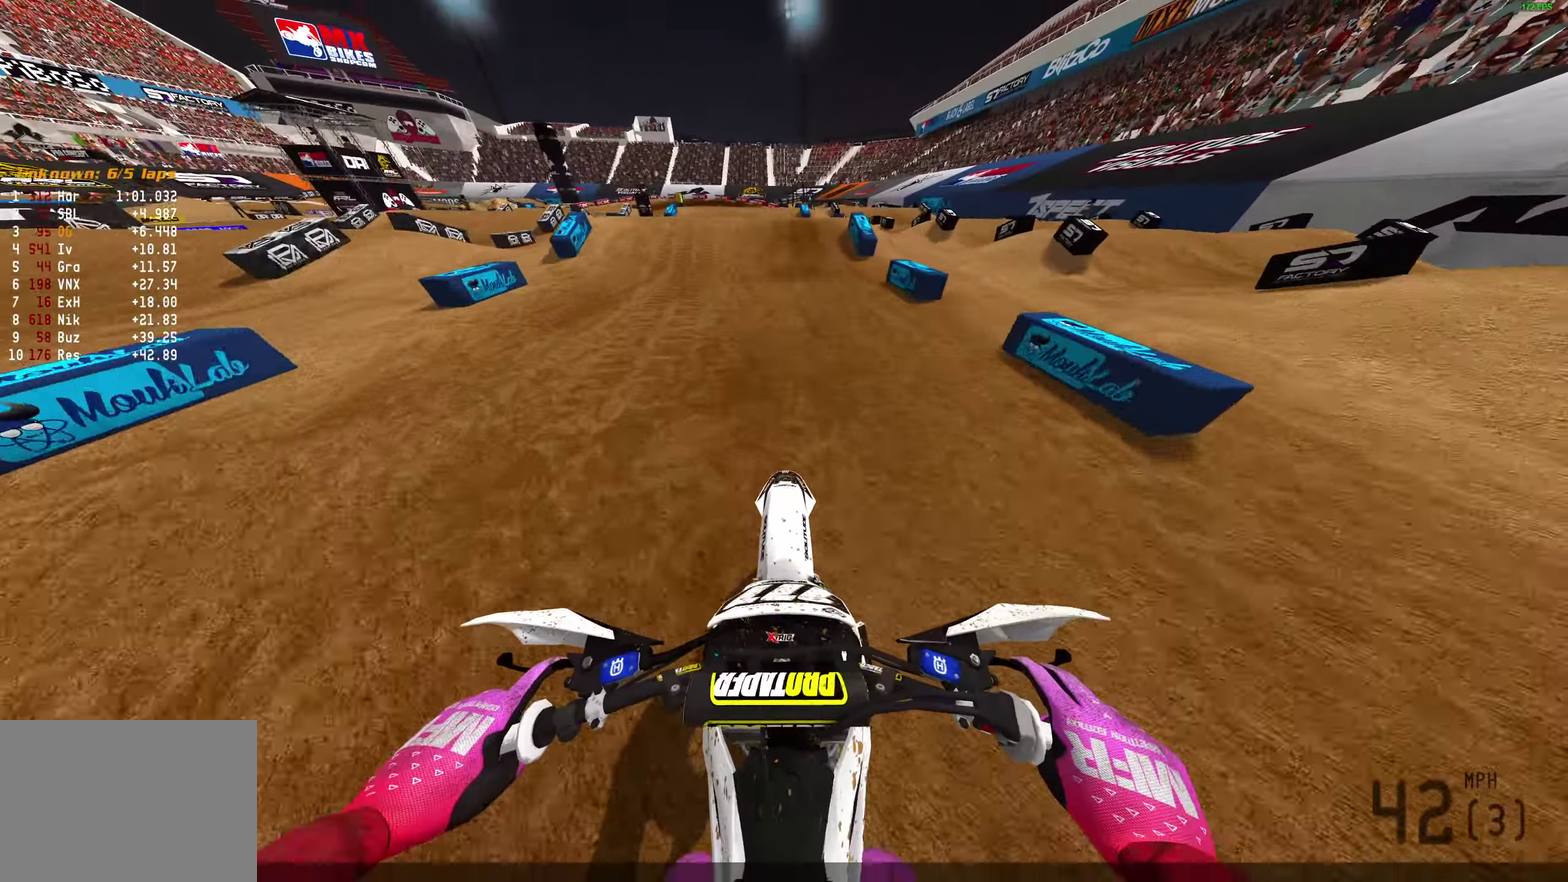
{"dt_ms": 500, "buttons": [], "left_stick": "left", "right_stick": "left", "events": [[167, "right_stick", "up-left"], [250, "left_stick", "left"], [367, "R2", "up"], [467, "right_stick", "left"]]}
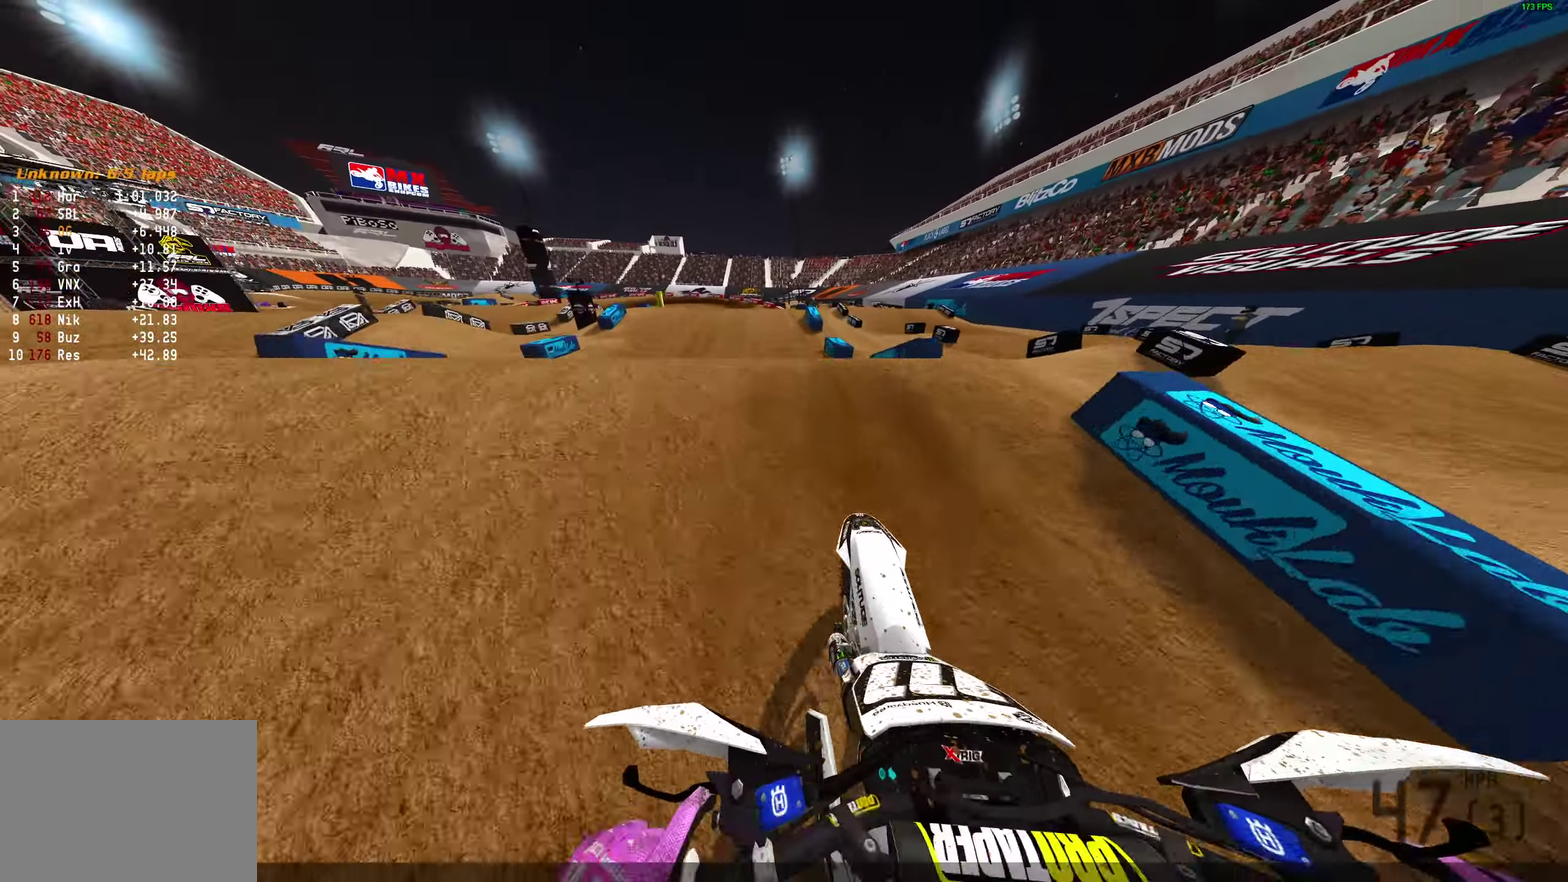
{"dt_ms": 500, "buttons": [], "left_stick": "right", "right_stick": "down", "events": [[17, "R2", "down"], [67, "right_stick", "down-left"], [83, "left_stick", "up-left"], [133, "left_stick", "center"], [150, "right_stick", "down"], [167, "R2", "up"], [233, "left_stick", "right"]]}
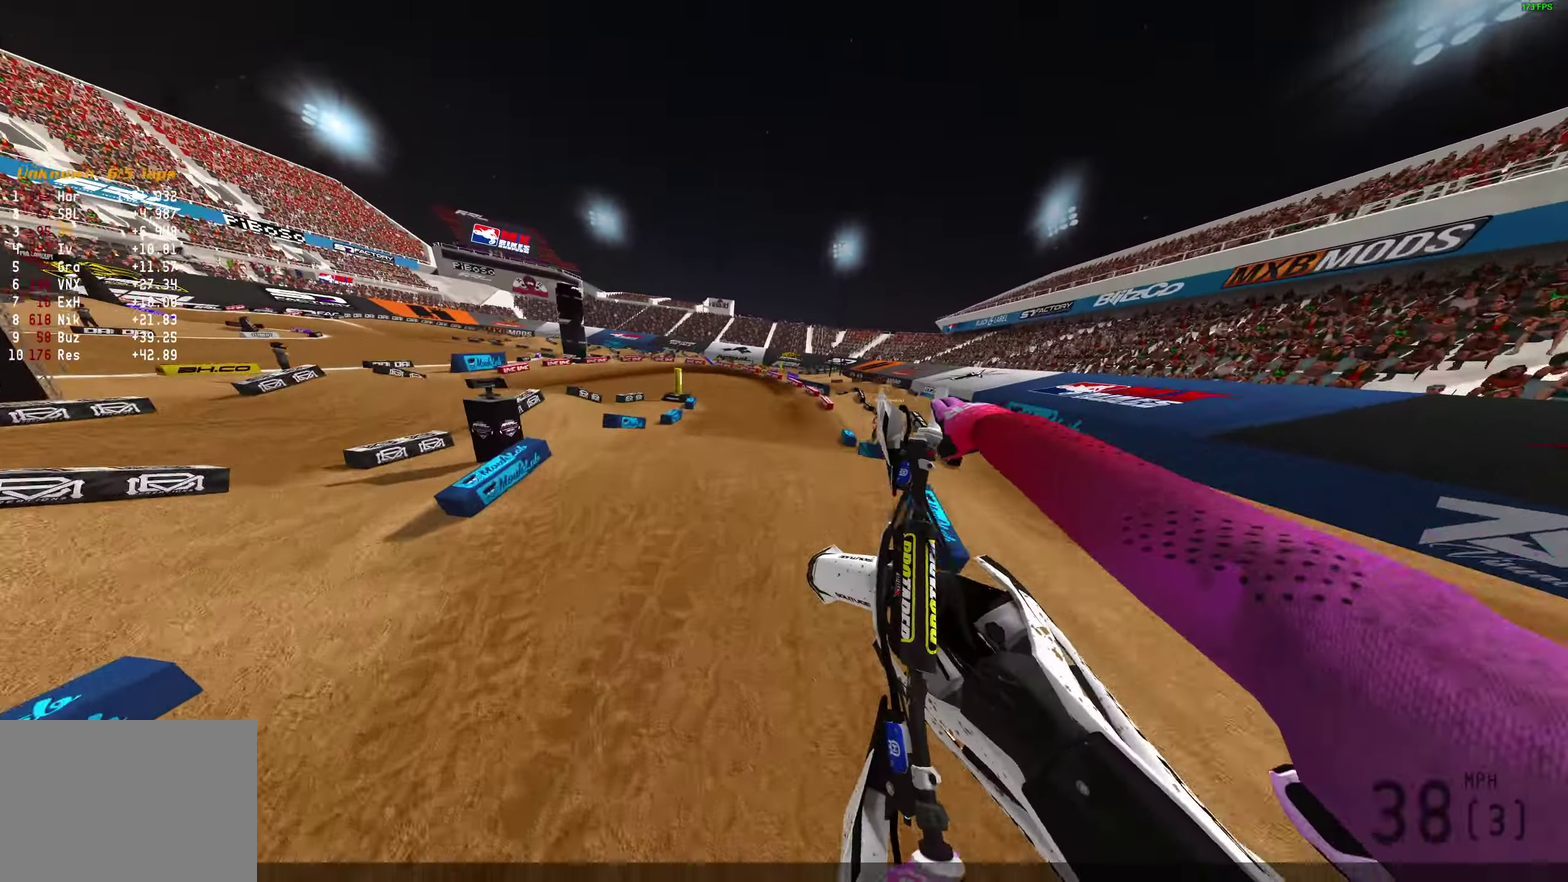
{"dt_ms": 500, "buttons": [], "left_stick": "down", "right_stick": "left"}
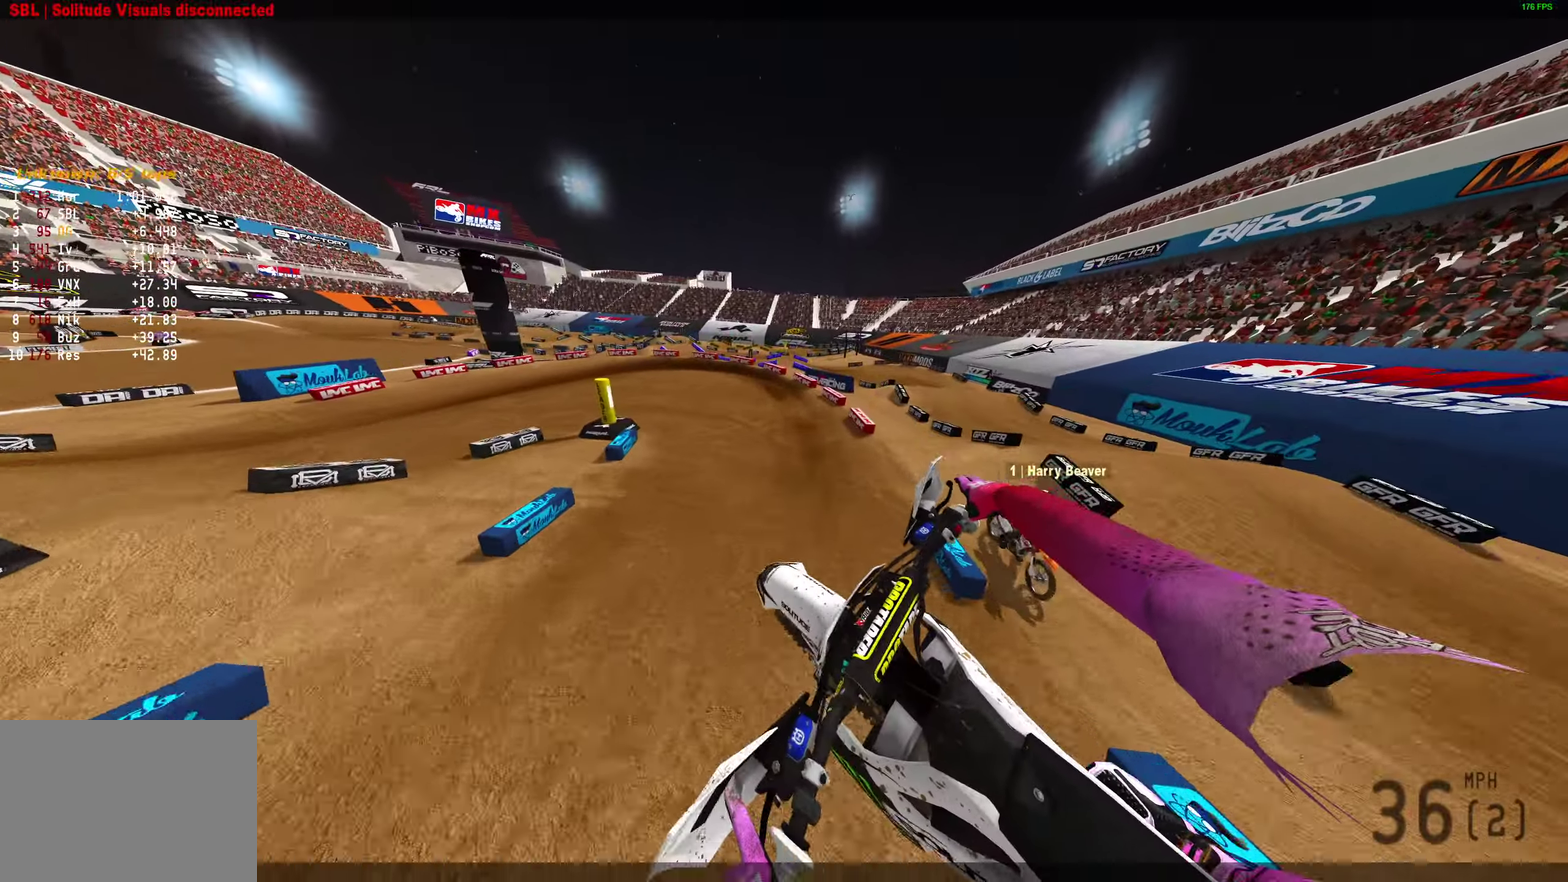
{"dt_ms": 400, "buttons": [], "left_stick": "up-left", "right_stick": "down-left"}
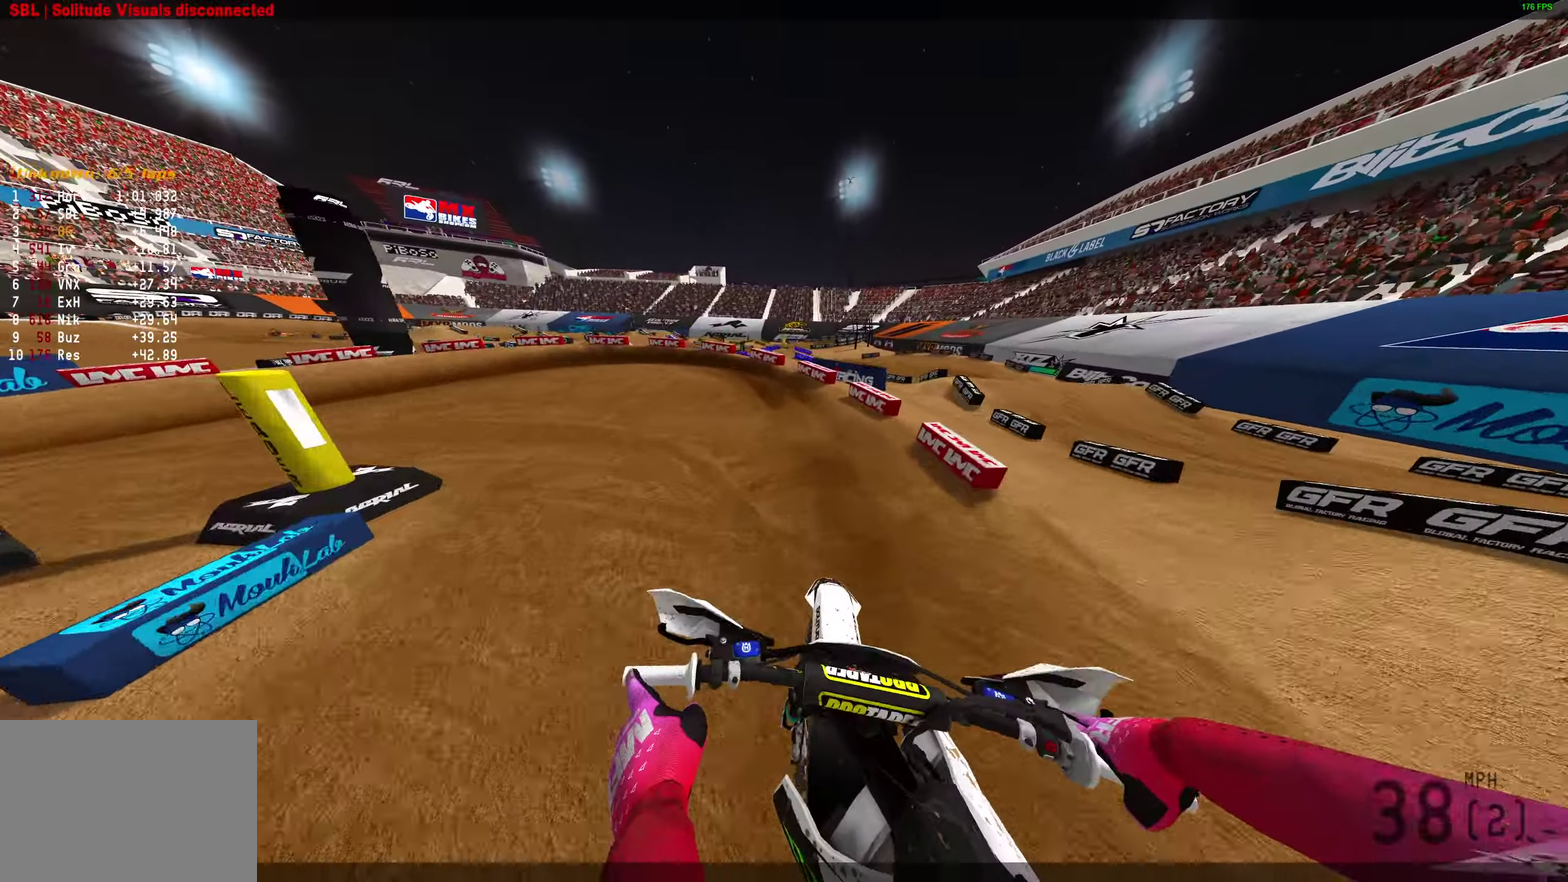
{"dt_ms": 600, "buttons": [], "left_stick": "left", "right_stick": "right", "events": [[117, "left_stick", "left"], [133, "right_stick", "down"], [233, "right_stick", "down-right"], [383, "right_stick", "right"]]}
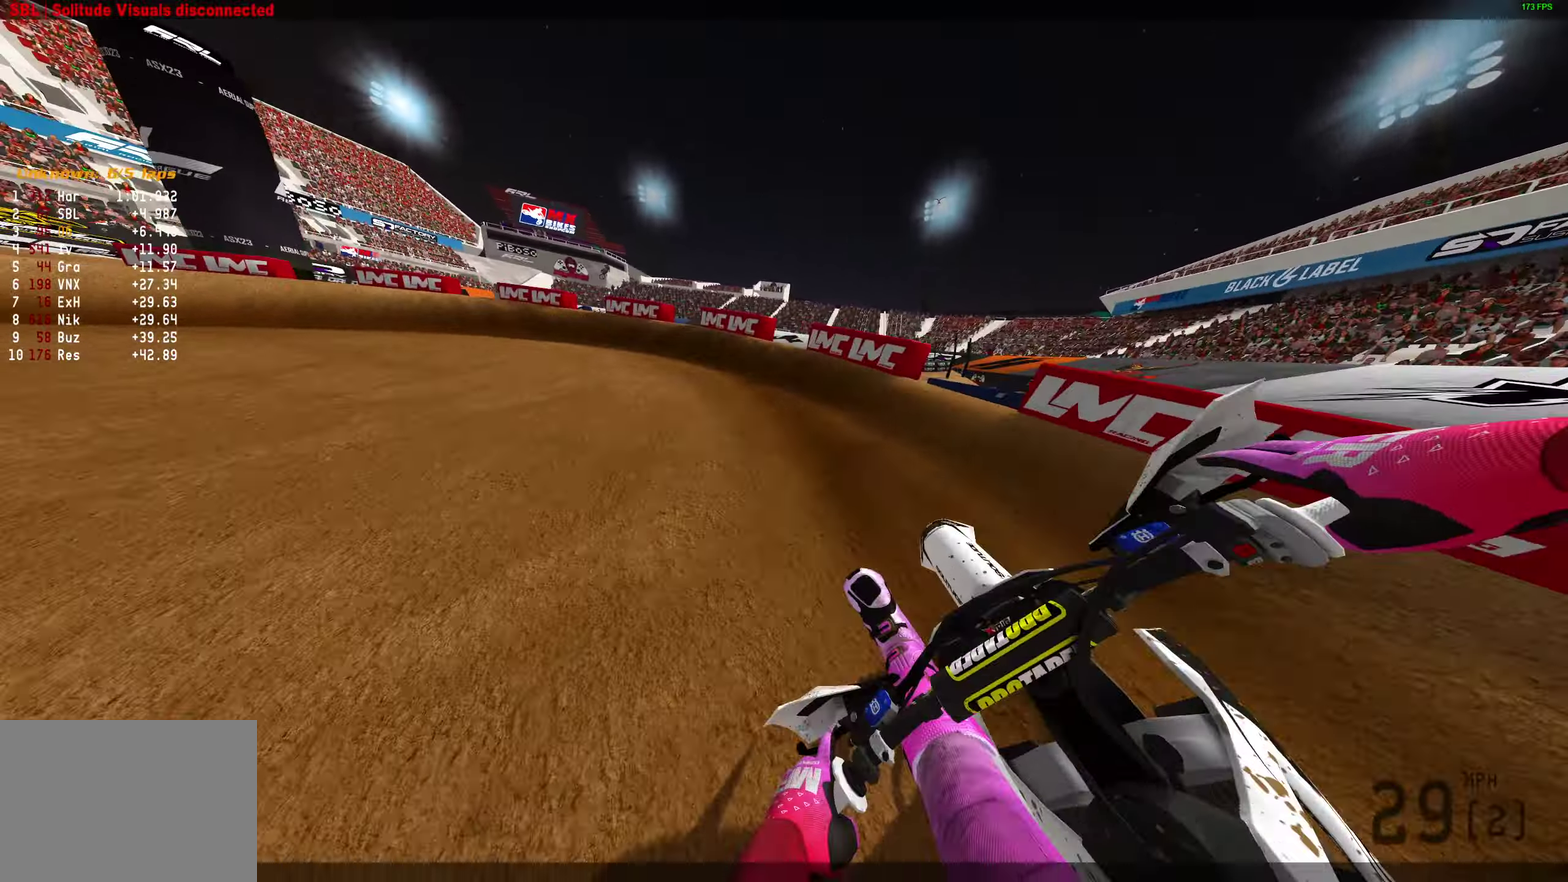
{"dt_ms": 300, "buttons": ["R2"], "left_stick": "left", "right_stick": "right", "events": [[117, "R2", "down"]]}
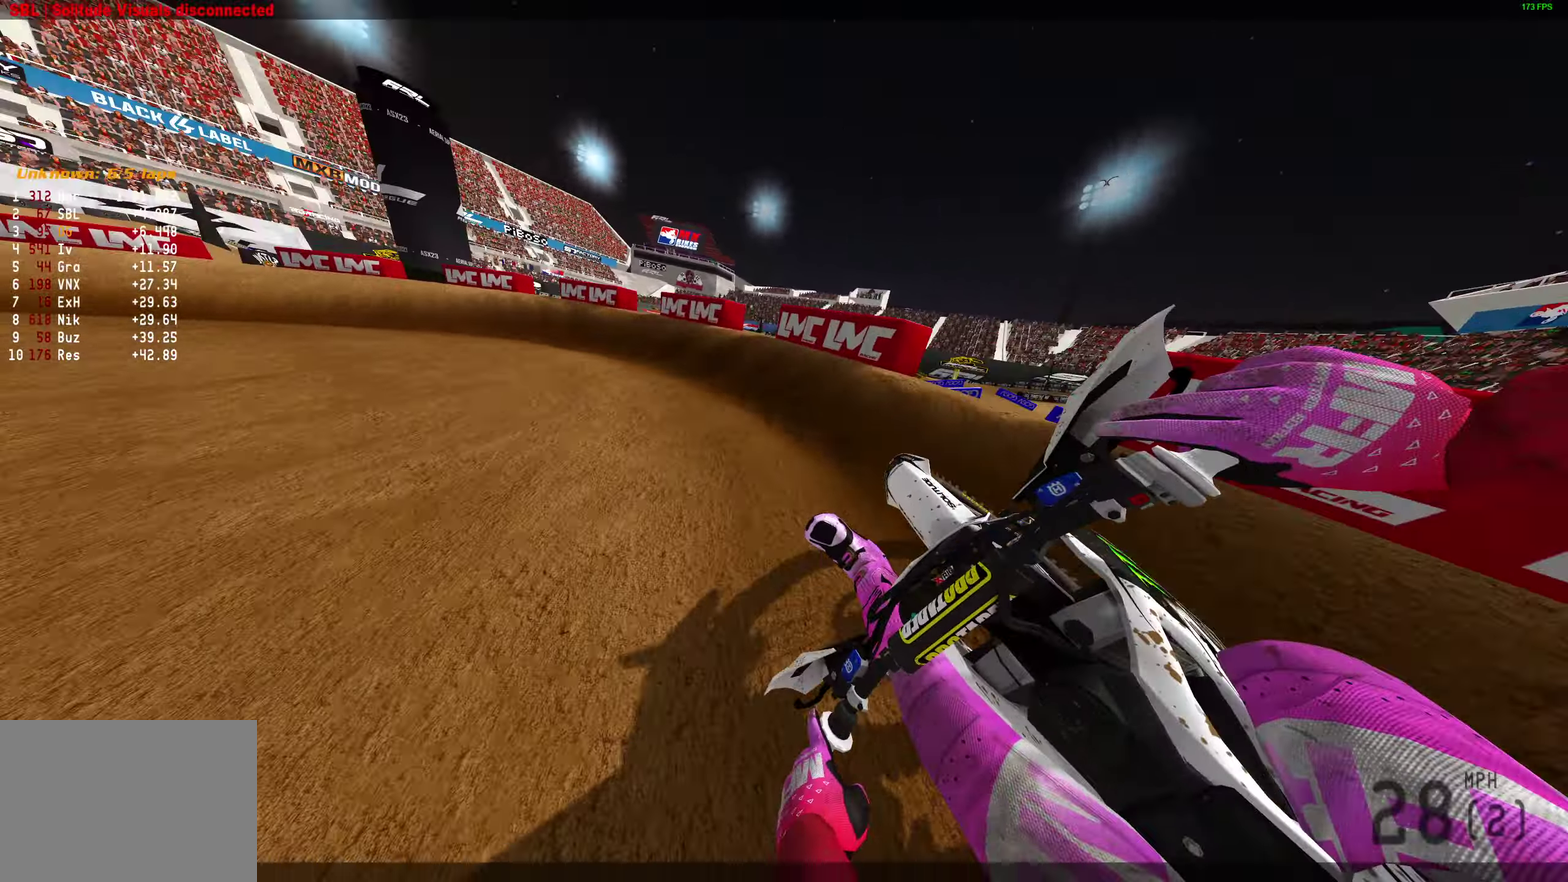
{"dt_ms": 700, "buttons": ["R2"], "left_stick": "left", "right_stick": "down-right", "events": [[400, "right_stick", "down-right"]]}
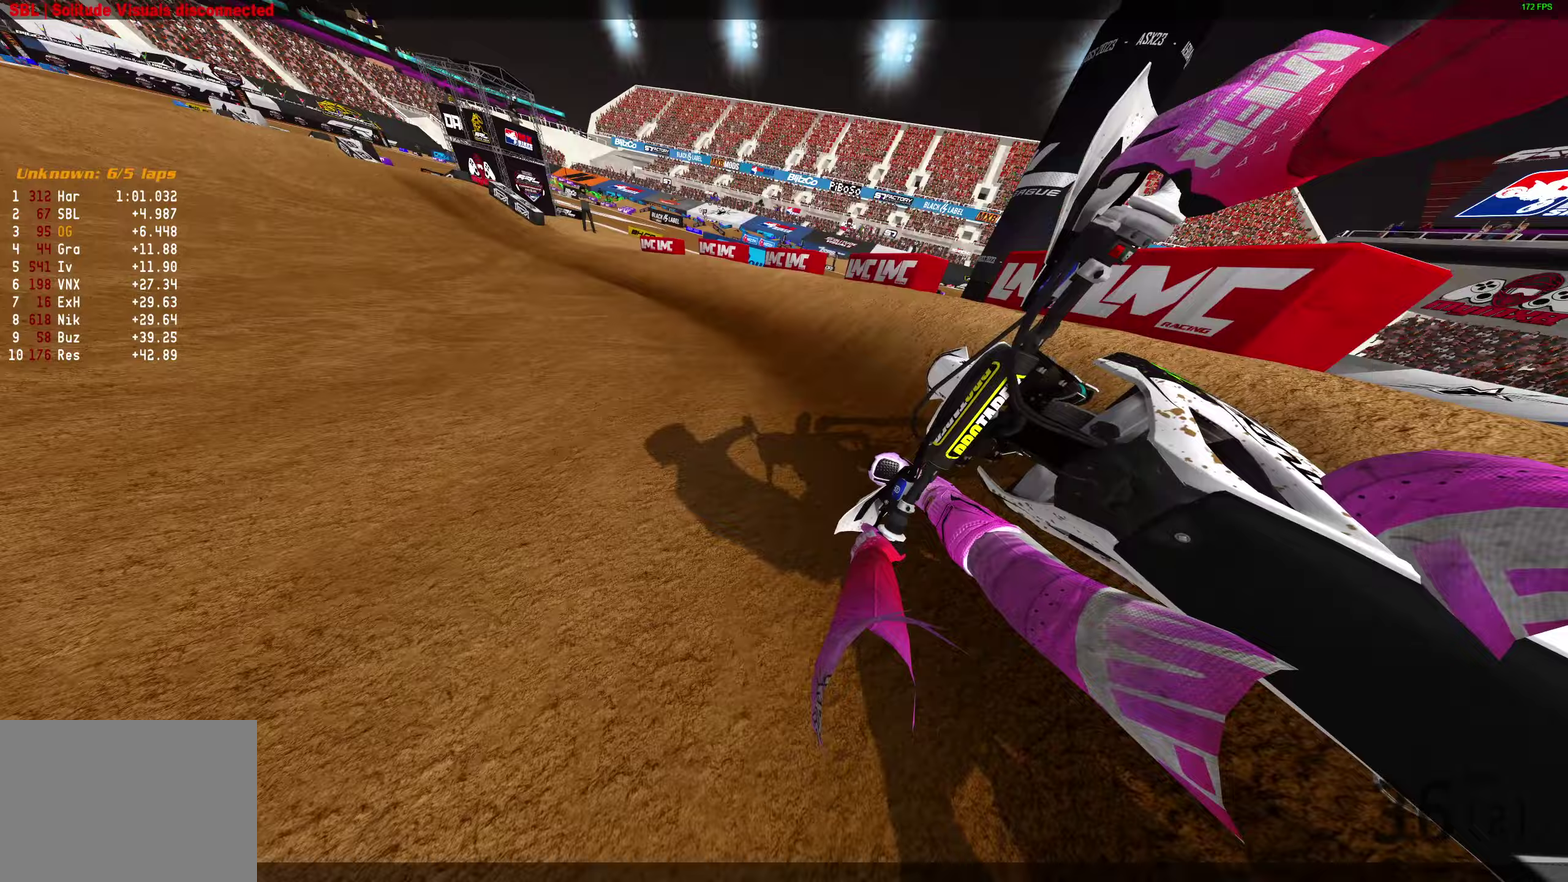
{"dt_ms": 300, "buttons": ["R2"], "left_stick": "up-left", "right_stick": "down-left", "events": [[100, "right_stick", "down"], [167, "left_stick", "up-left"], [267, "right_stick", "down-left"]]}
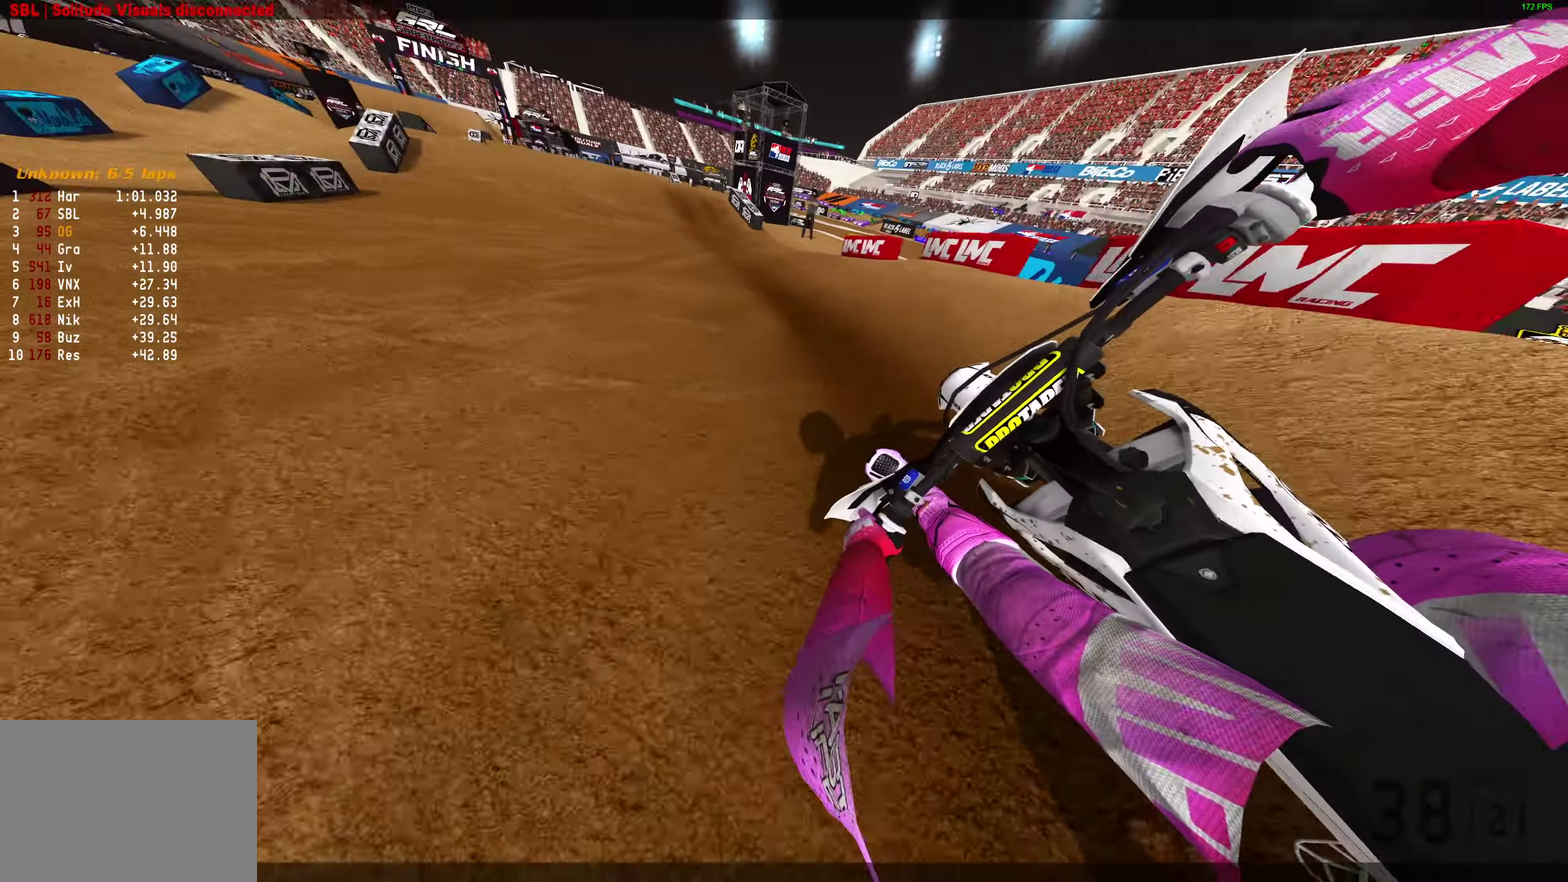
{"dt_ms": 900, "buttons": ["R2"], "left_stick": "up", "right_stick": "down", "events": [[150, "left_stick", "center"], [150, "right_stick", "left"], [450, "left_stick", "left"], [750, "right_stick", "down-left"], [783, "left_stick", "up-left"], [850, "left_stick", "up"], [850, "right_stick", "down"]]}